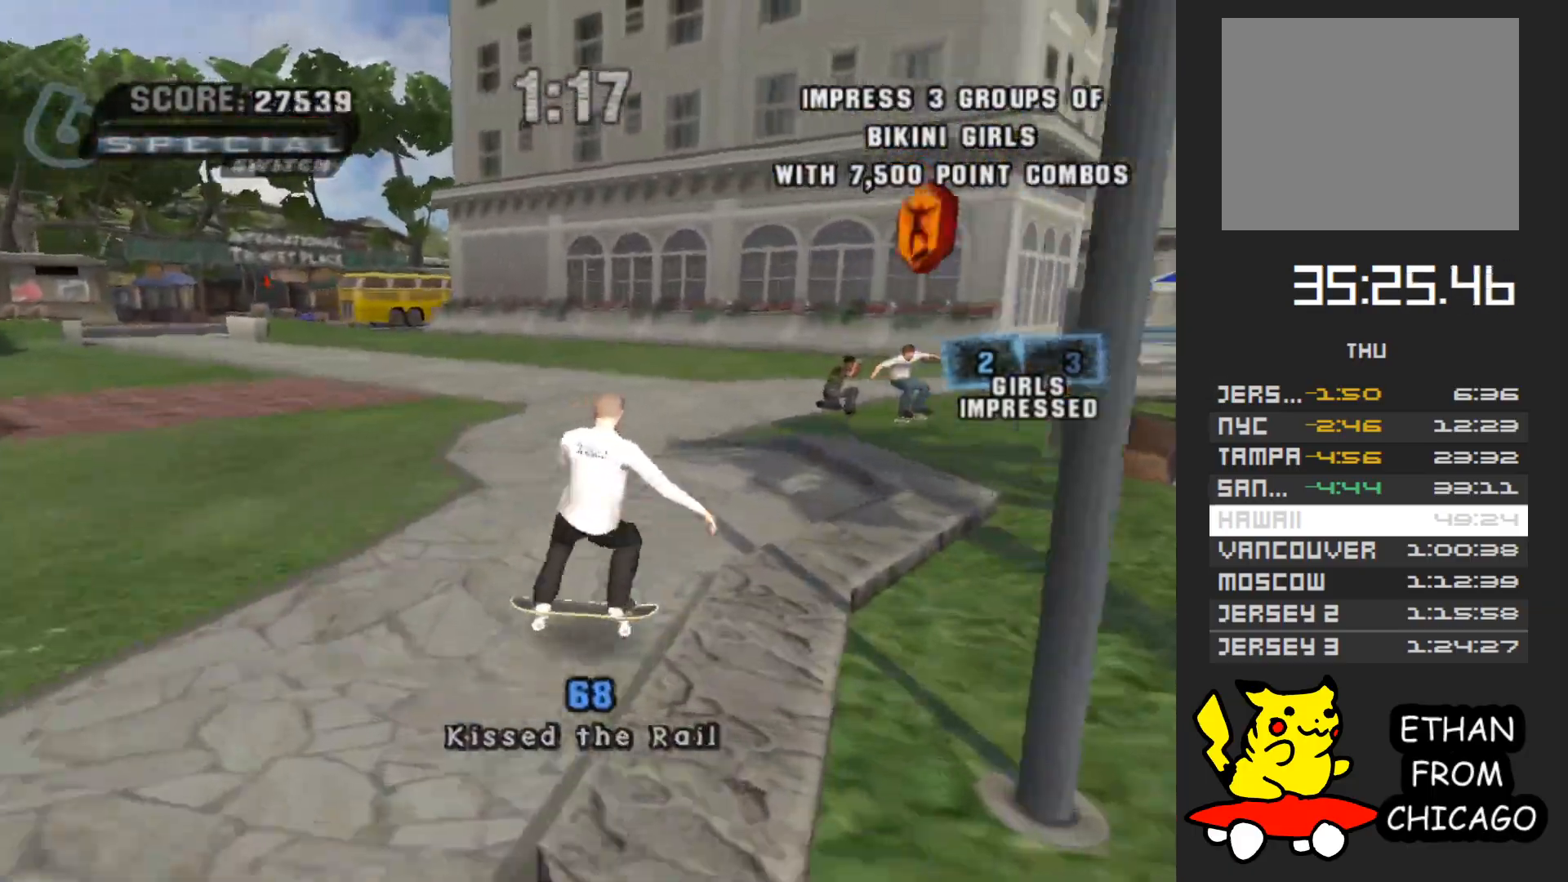
Gameplay with a controller (Xbox layout); each line is a JSON object with the inputs held at the frame after it. "events" lists button and stick changes between this image and that frame as [ms after this image, input, new state], when the widget could be followed in between. Not read: L3 R3.
{"buttons": [], "left_stick": "center", "right_stick": "center", "events": [[283, "left_stick", "center"], [383, "A", "up"]]}
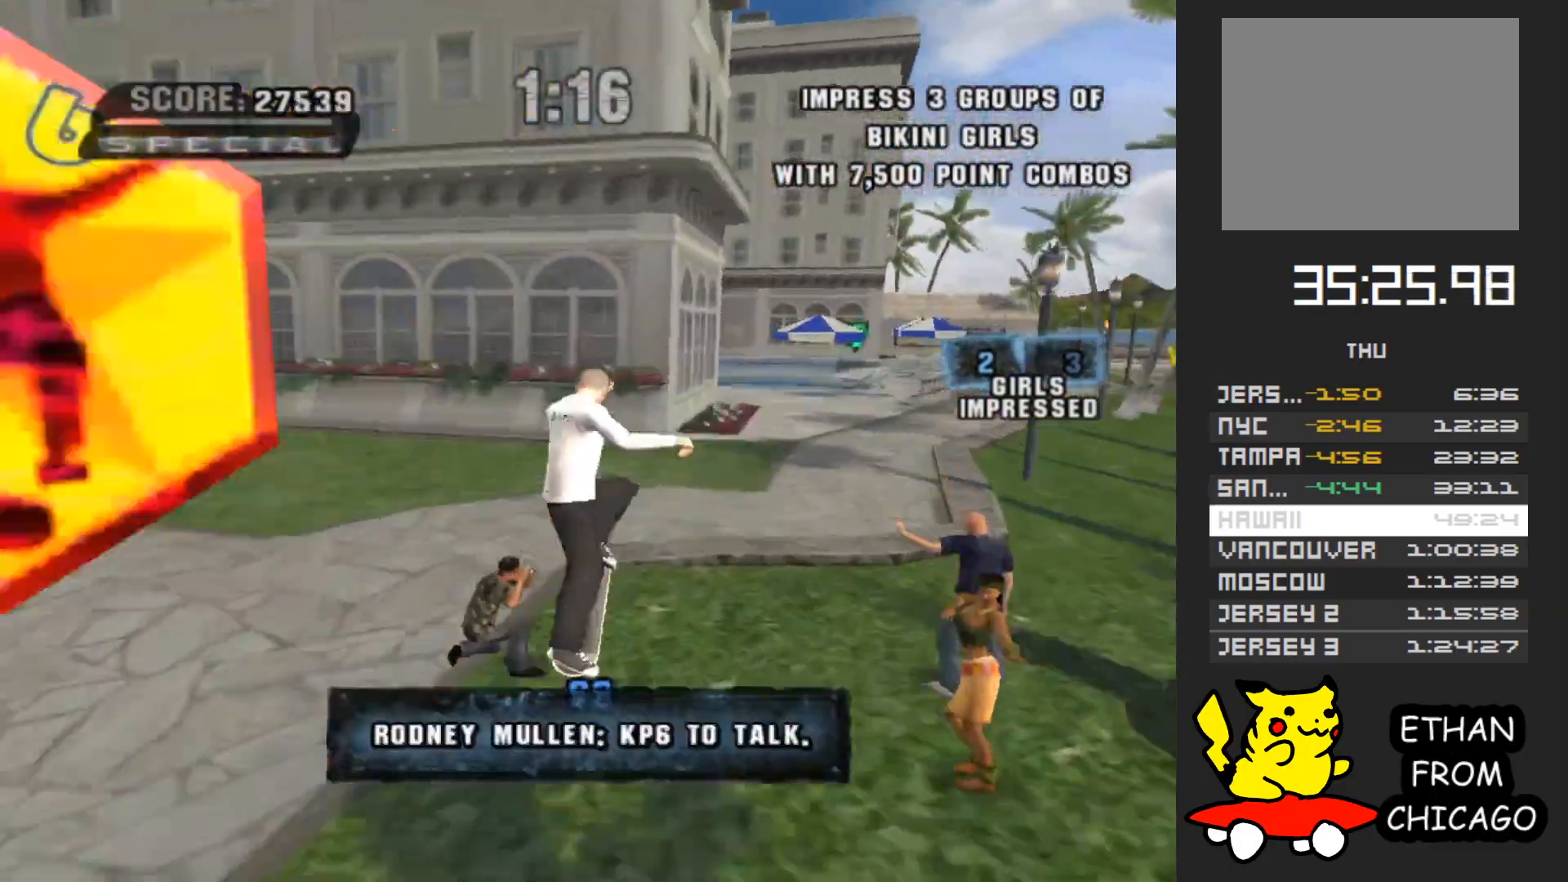
{"buttons": ["Y"], "left_stick": "right", "right_stick": "center", "events": [[17, "left_stick", "down"], [183, "left_stick", "up"], [283, "left_stick", "down"], [417, "left_stick", "up"], [450, "Y", "down"], [500, "left_stick", "right"]]}
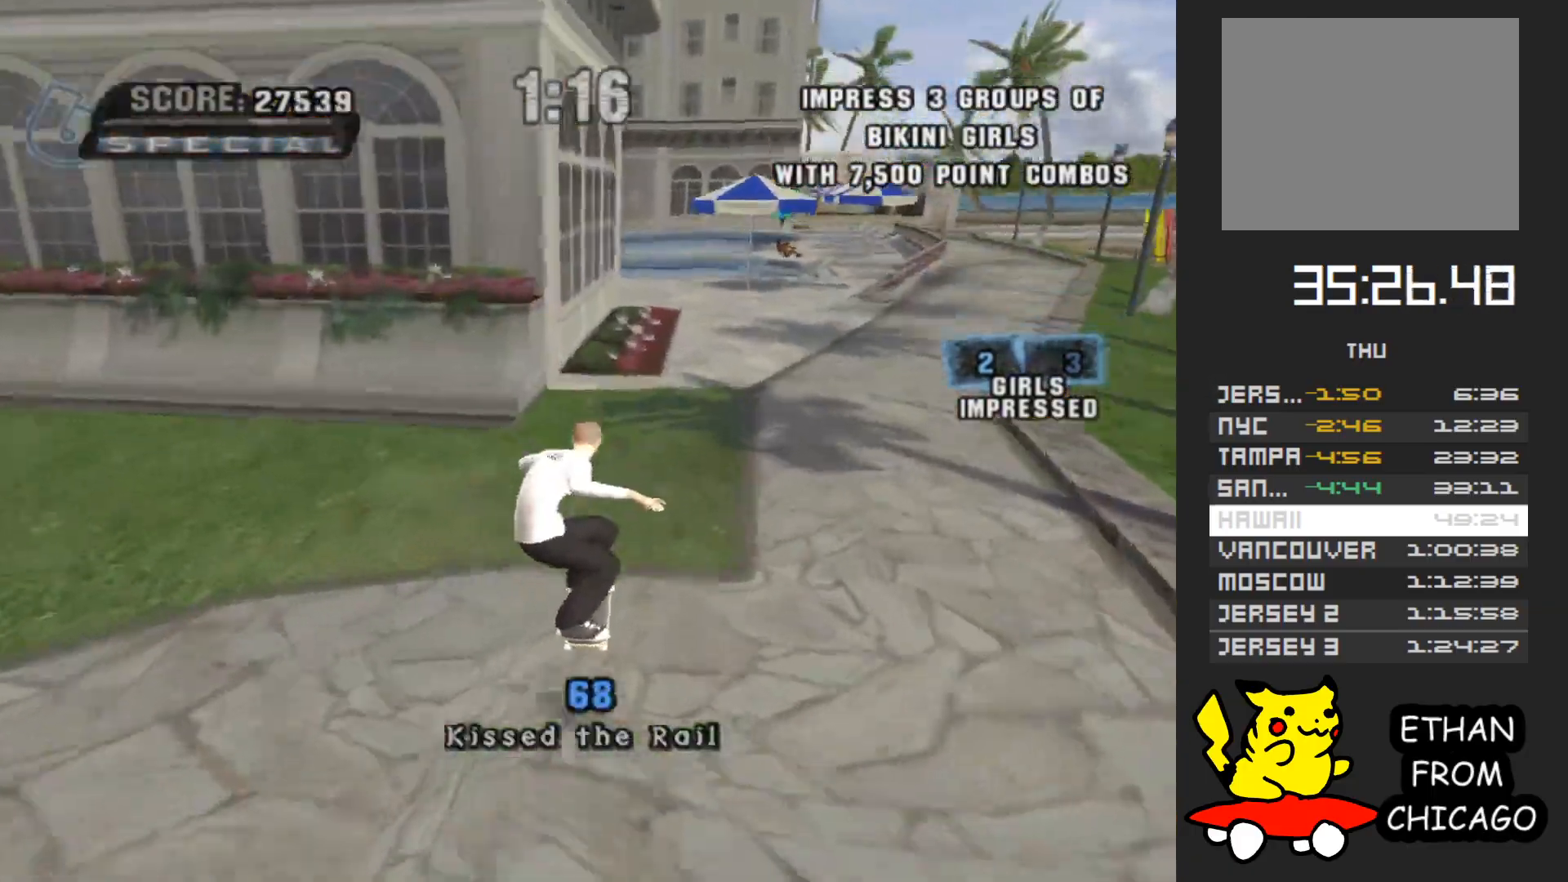
{"buttons": ["A"], "left_stick": "center", "right_stick": "center", "events": [[167, "left_stick", "center"], [200, "Y", "up"], [333, "A", "down"]]}
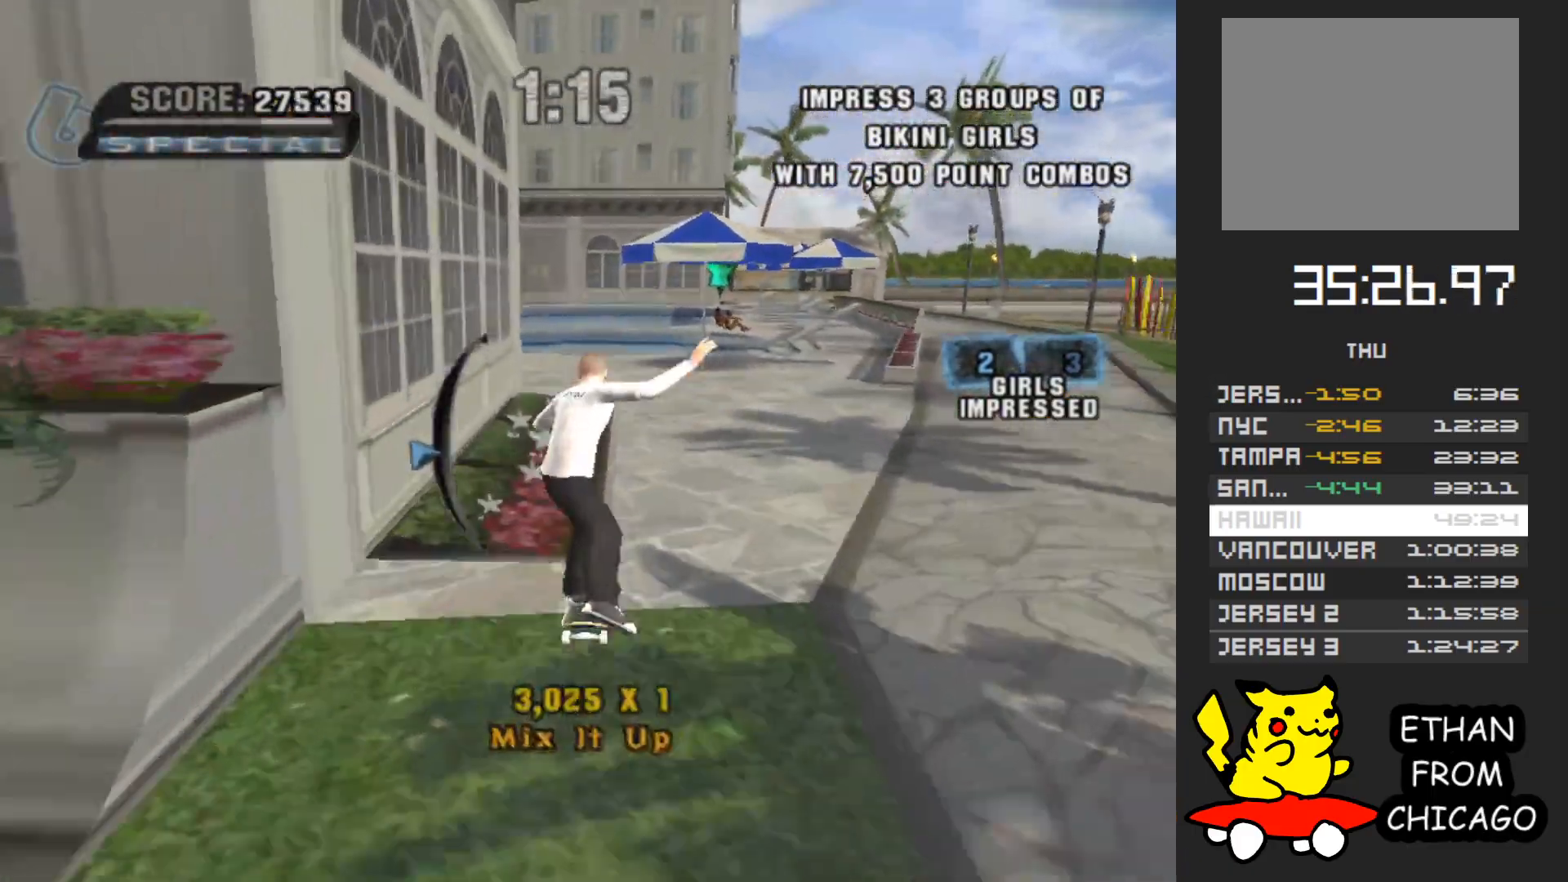
{"buttons": ["A"], "left_stick": "down", "right_stick": "center", "events": [[33, "left_stick", "up"], [133, "left_stick", "center"], [483, "left_stick", "down"]]}
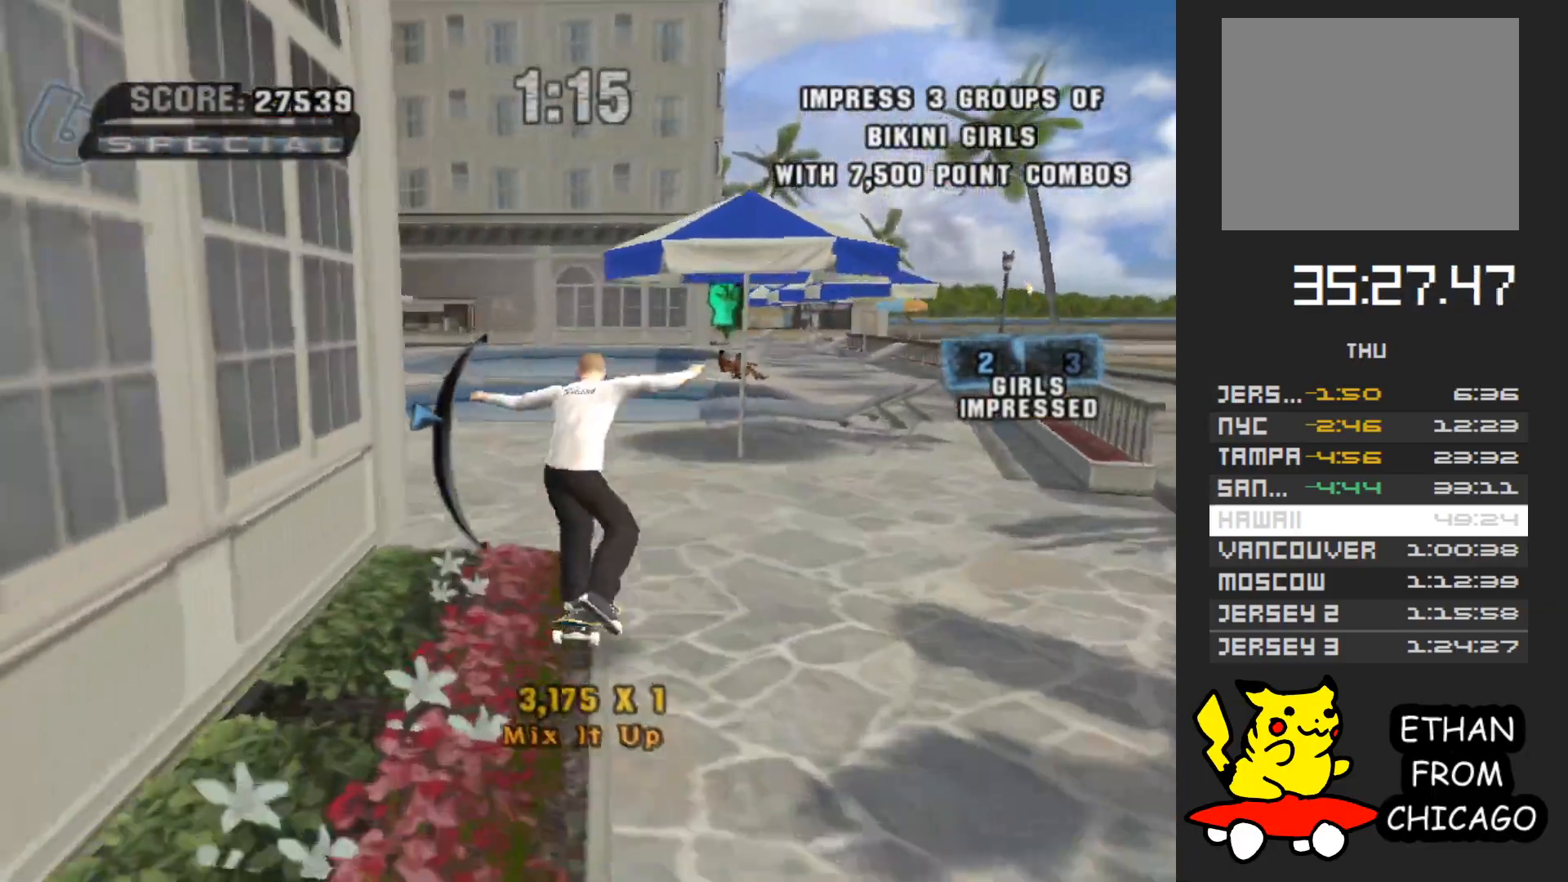
{"buttons": ["A"], "left_stick": "center", "right_stick": "center", "events": [[117, "left_stick", "center"], [267, "left_stick", "right"], [400, "left_stick", "center"]]}
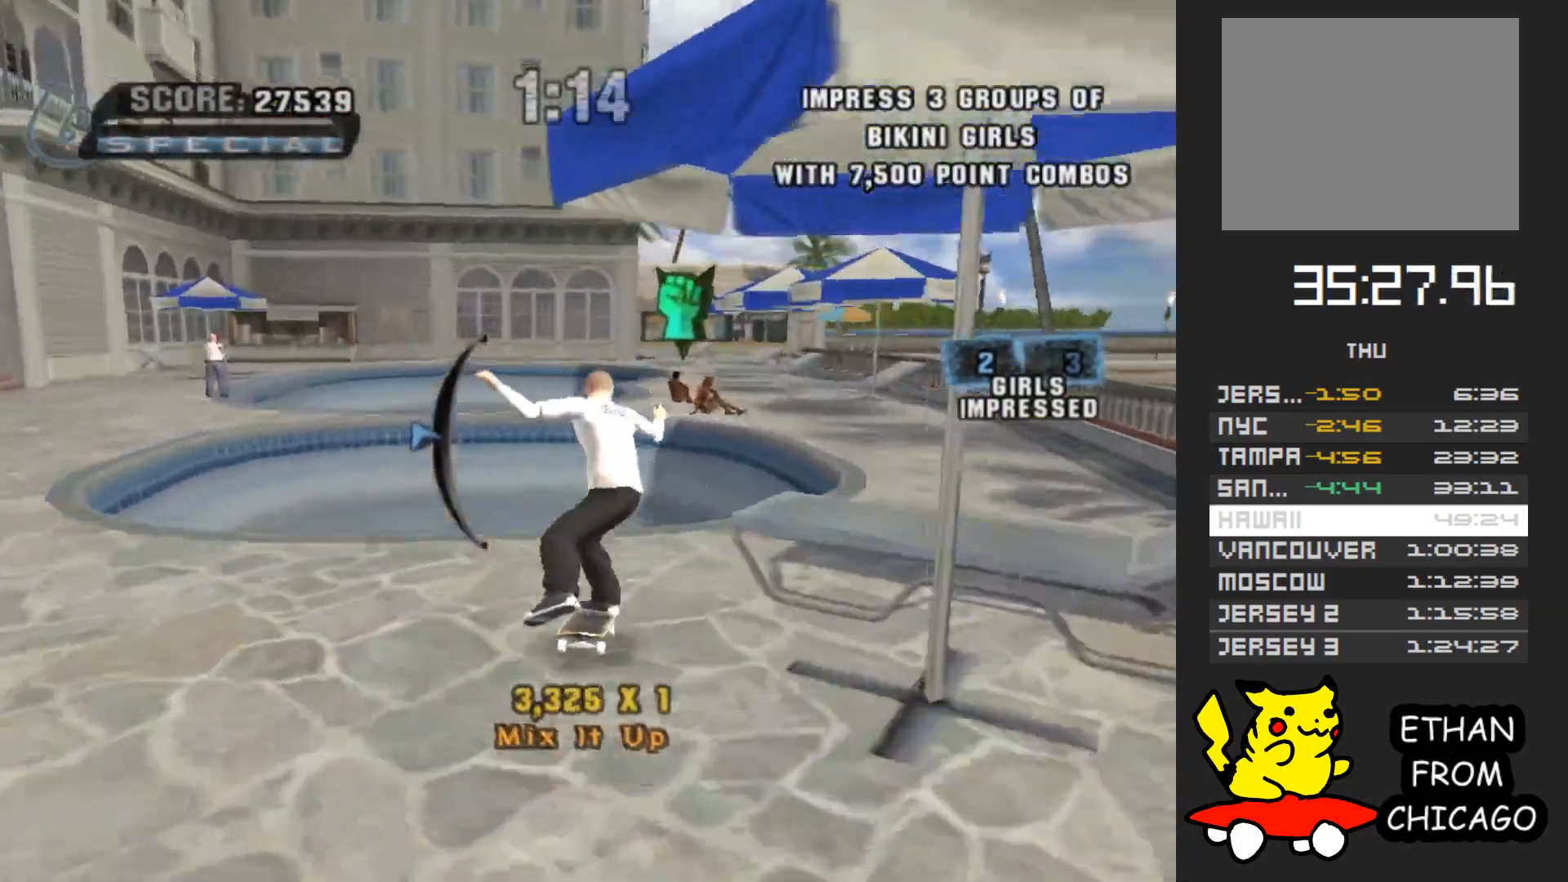
{"buttons": [], "left_stick": "down", "right_stick": "center", "events": [[167, "left_stick", "up"], [267, "left_stick", "center"], [283, "A", "up"], [483, "left_stick", "down"]]}
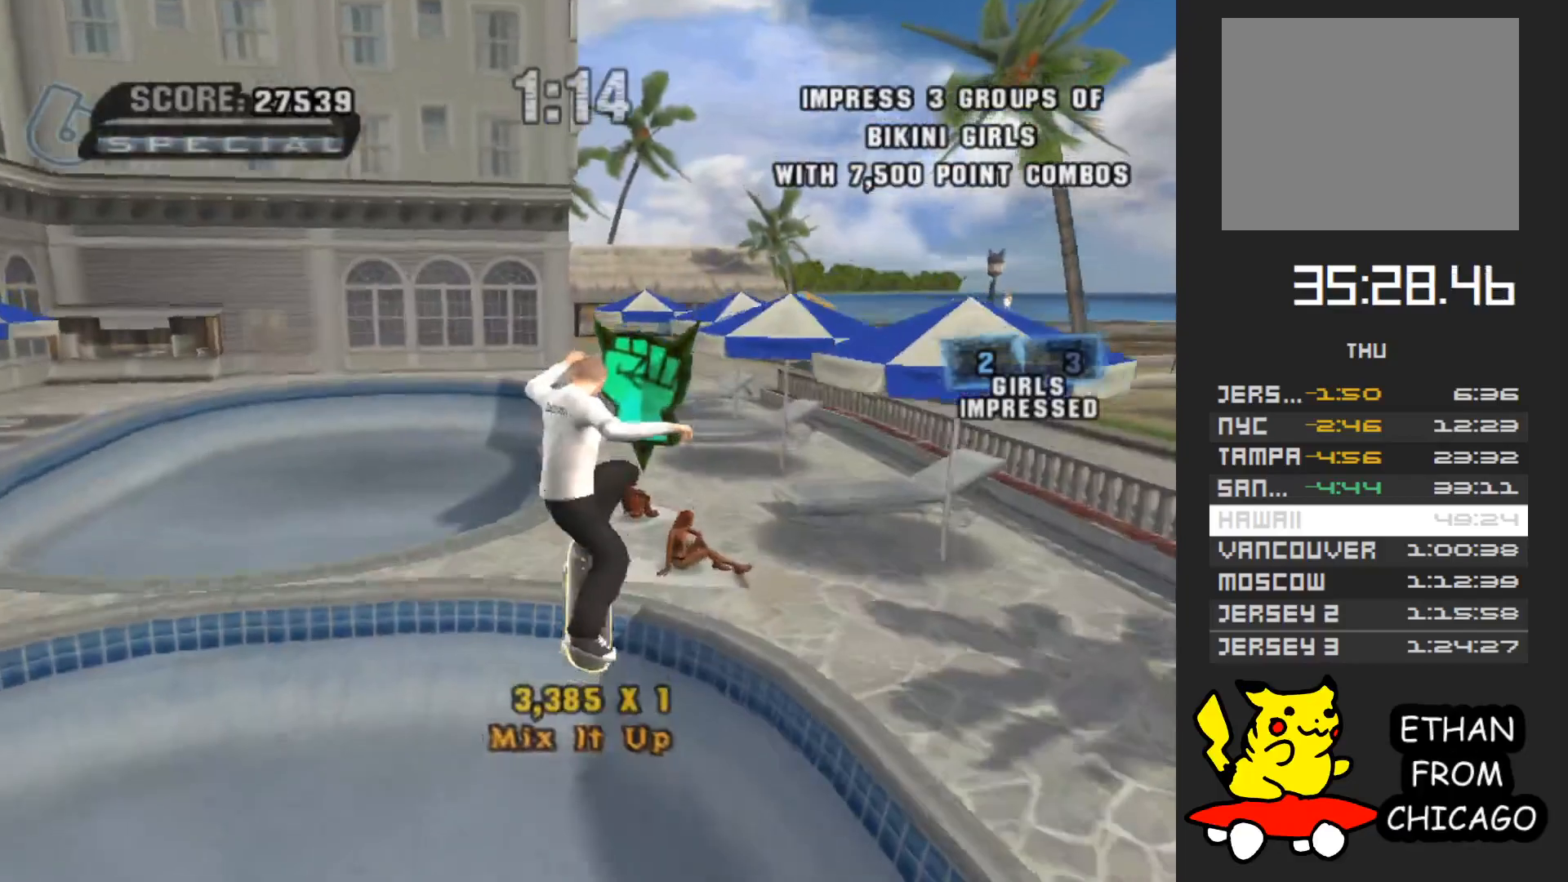
{"buttons": ["A"], "left_stick": "down", "right_stick": "center", "events": [[117, "left_stick", "up"], [233, "left_stick", "down"], [300, "A", "down"], [367, "left_stick", "up"], [500, "left_stick", "down"]]}
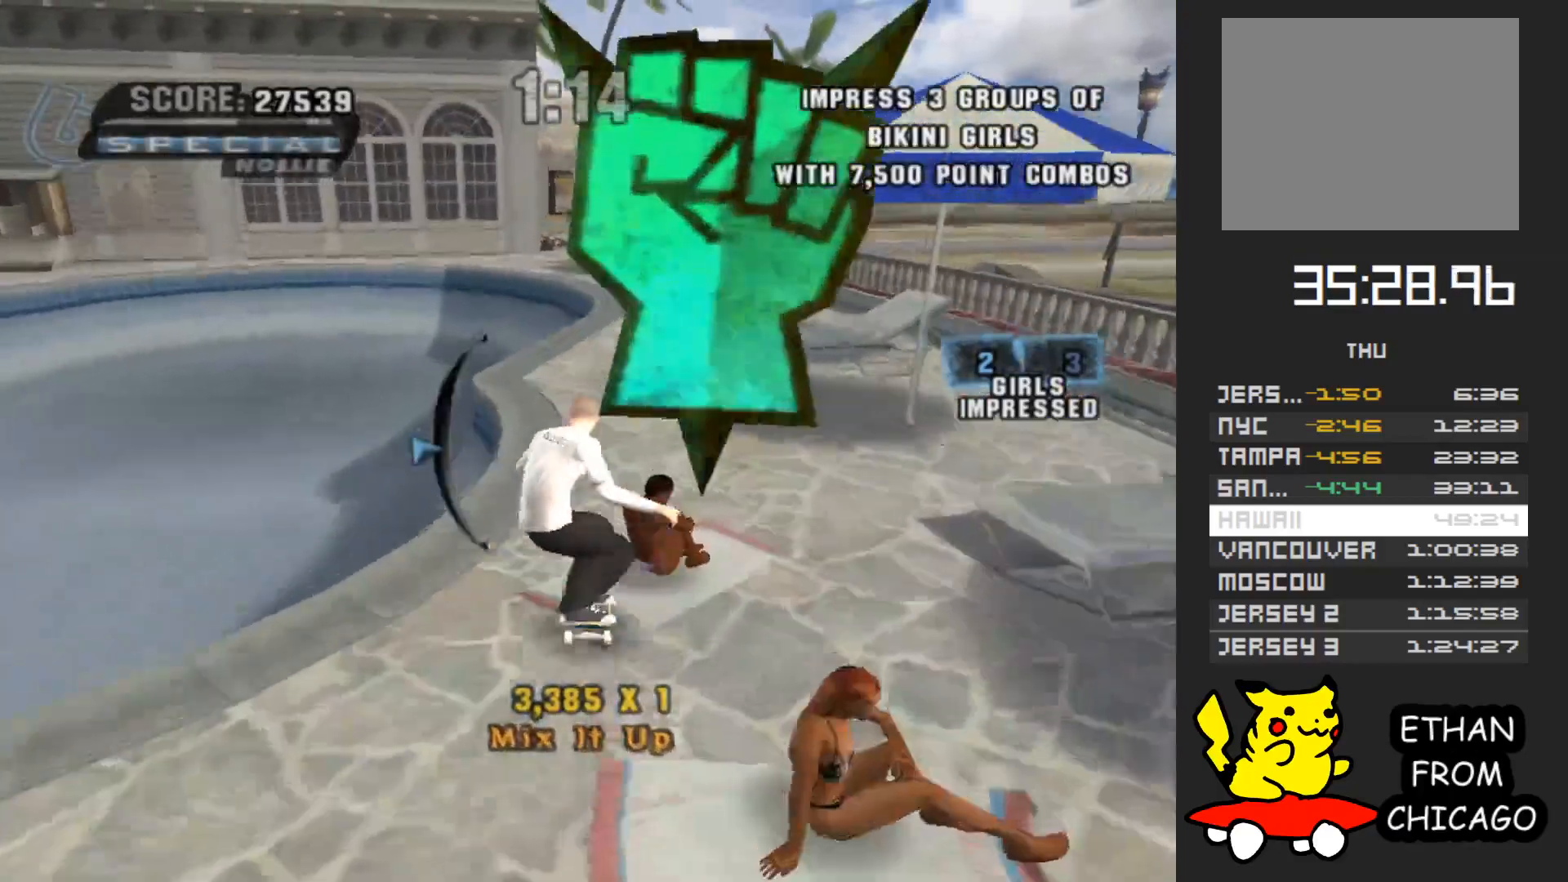
{"buttons": [], "left_stick": "down", "right_stick": "center", "events": [[50, "X", "down"], [67, "A", "up"], [167, "X", "up"]]}
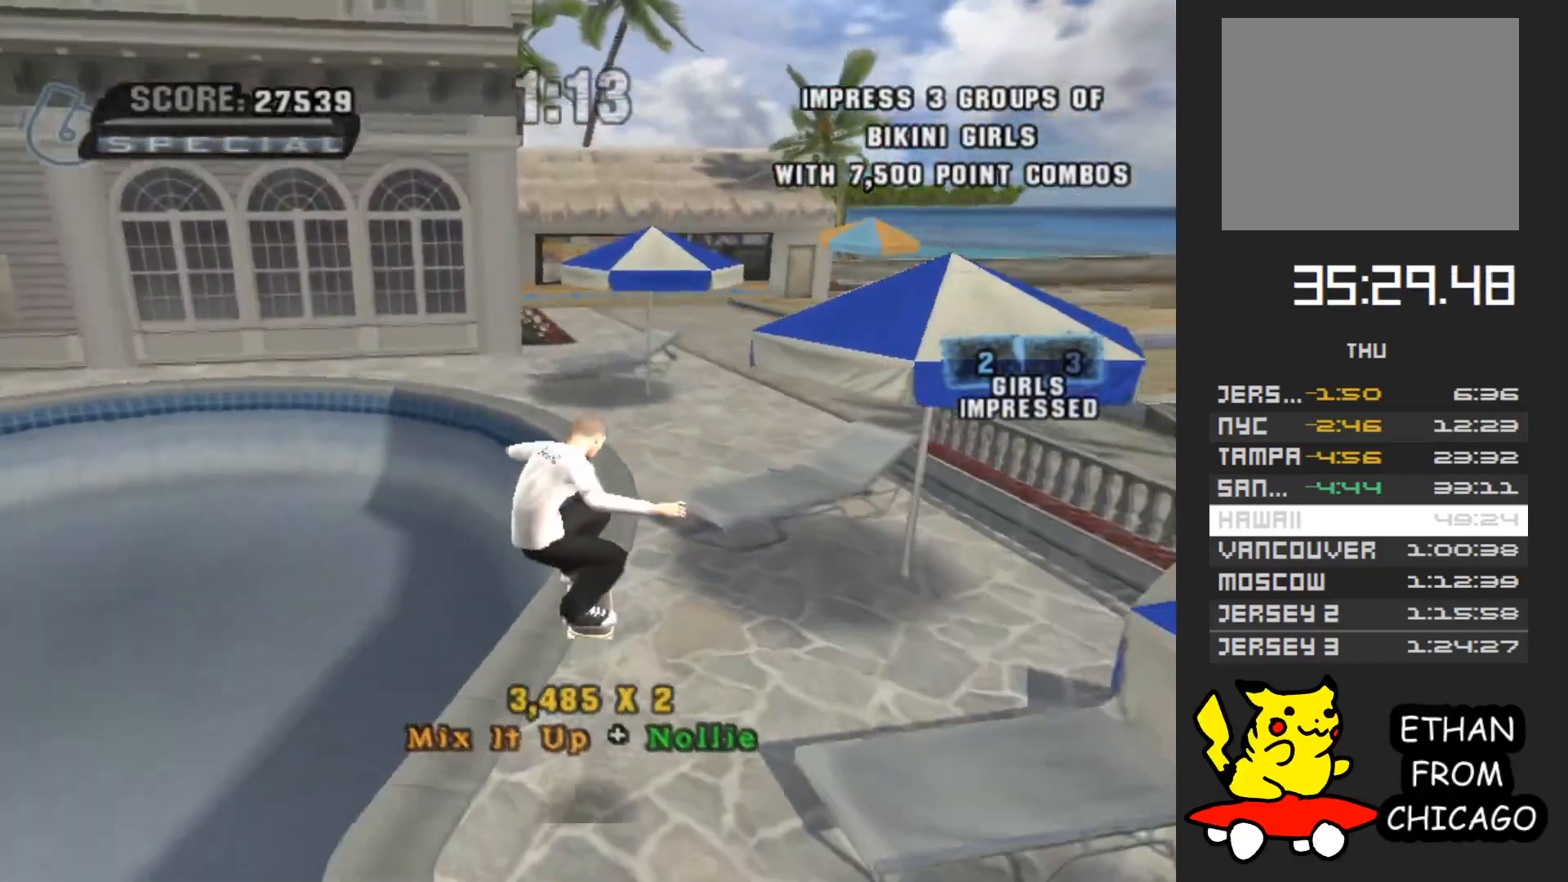
{"buttons": ["X"], "left_stick": "down", "right_stick": "center", "events": [[100, "A", "down"], [467, "X", "down"], [483, "A", "up"]]}
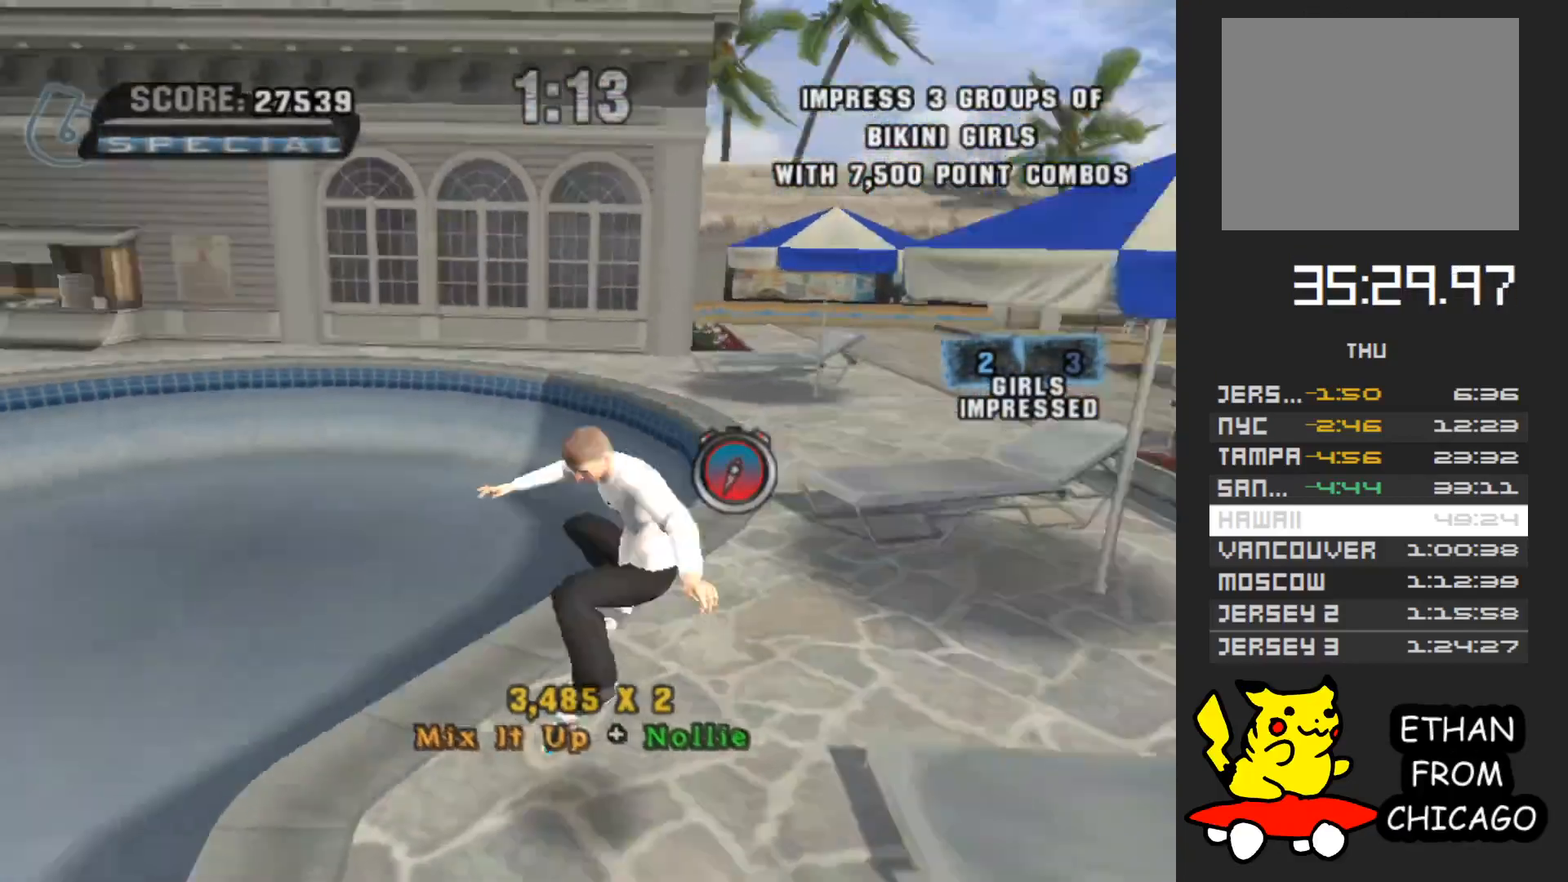
{"buttons": [], "left_stick": "center", "right_stick": "center", "events": [[50, "X", "up"], [450, "left_stick", "center"]]}
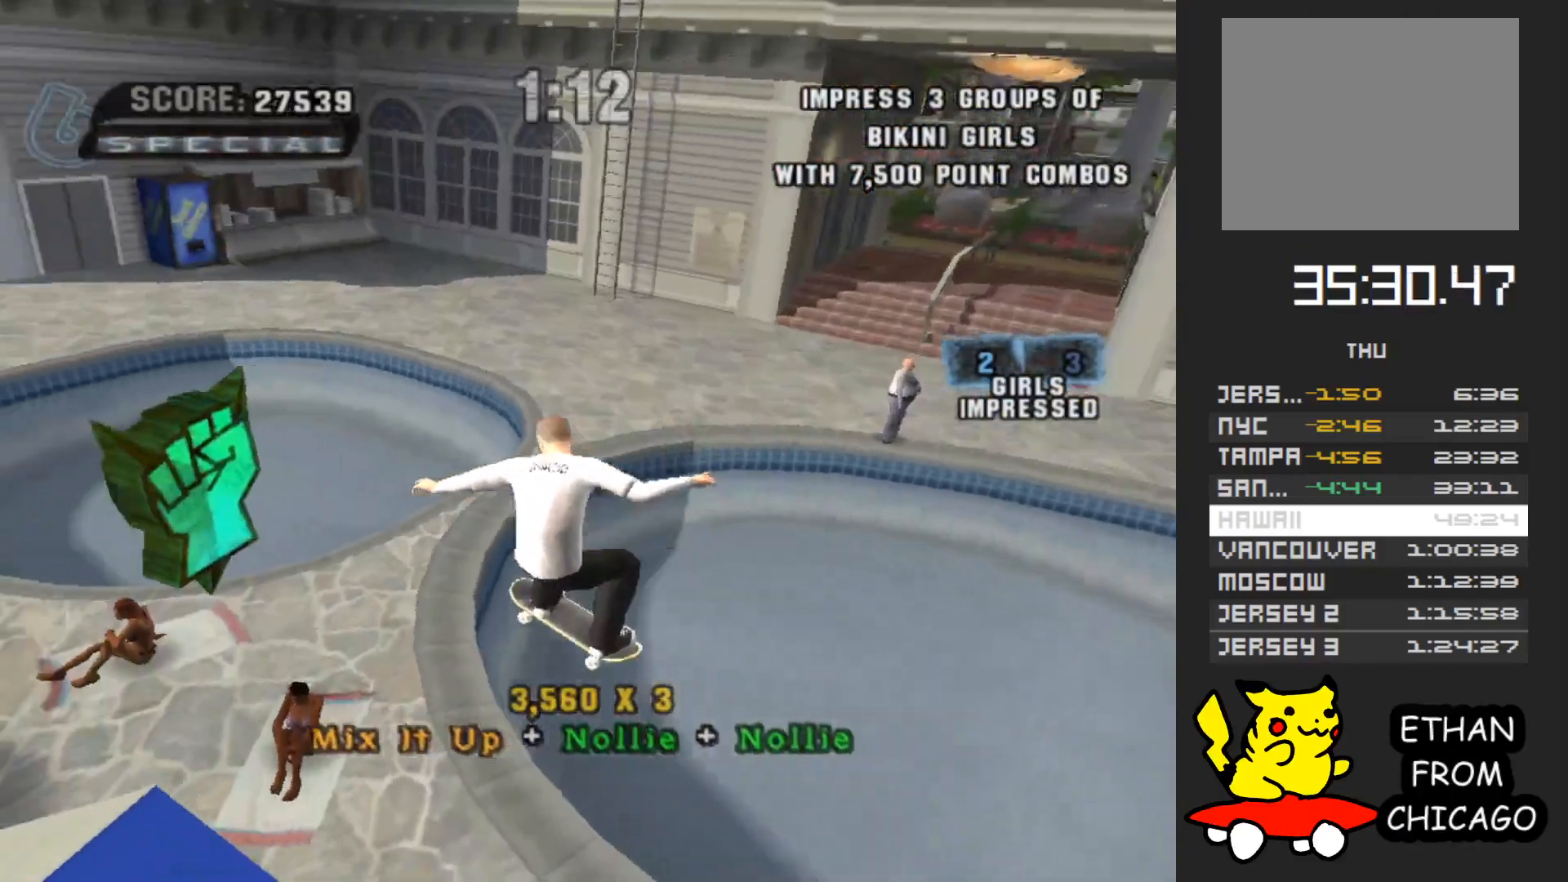
{"buttons": [], "left_stick": "down", "right_stick": "center", "events": [[317, "left_stick", "down"]]}
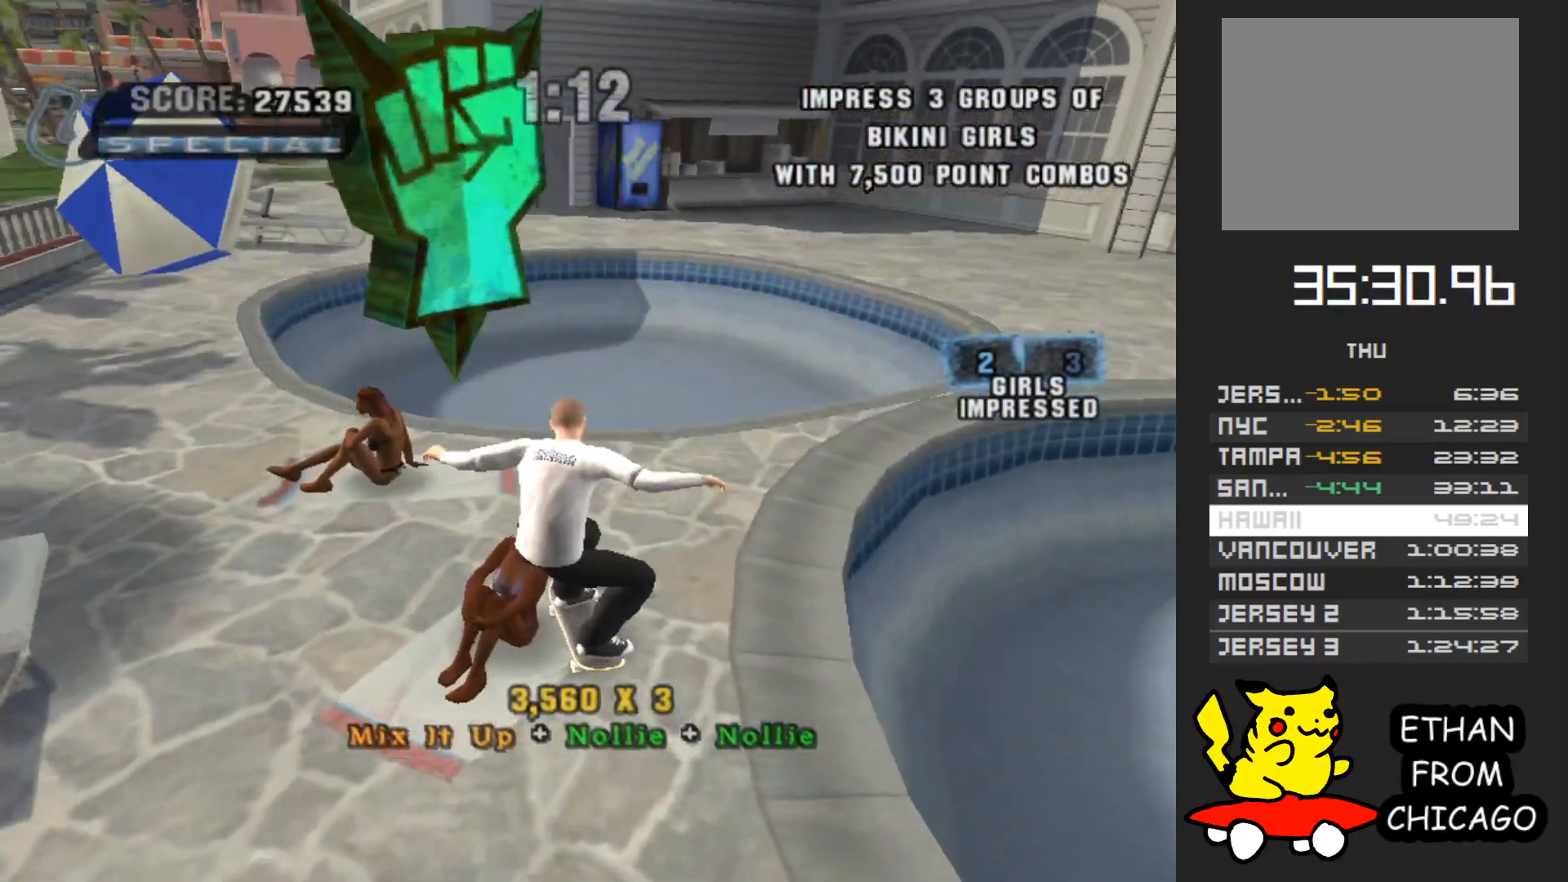
{"buttons": [], "left_stick": "down", "right_stick": "center", "events": []}
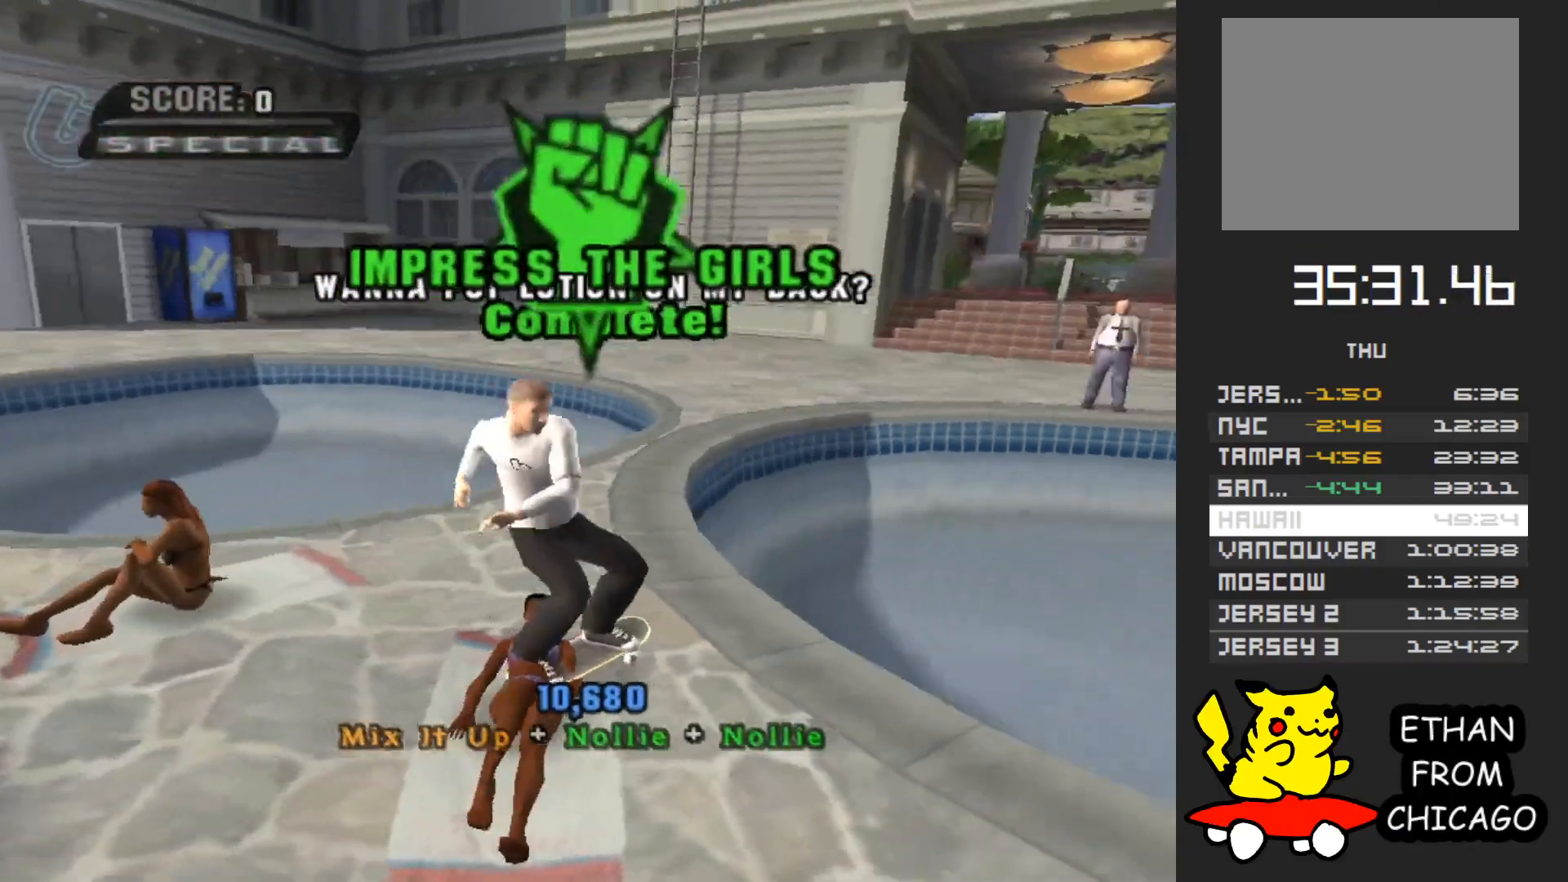
{"buttons": [], "left_stick": "down", "right_stick": "center", "events": [[50, "left_stick", "center"], [217, "START", "down"], [367, "START", "up"], [433, "left_stick", "down"]]}
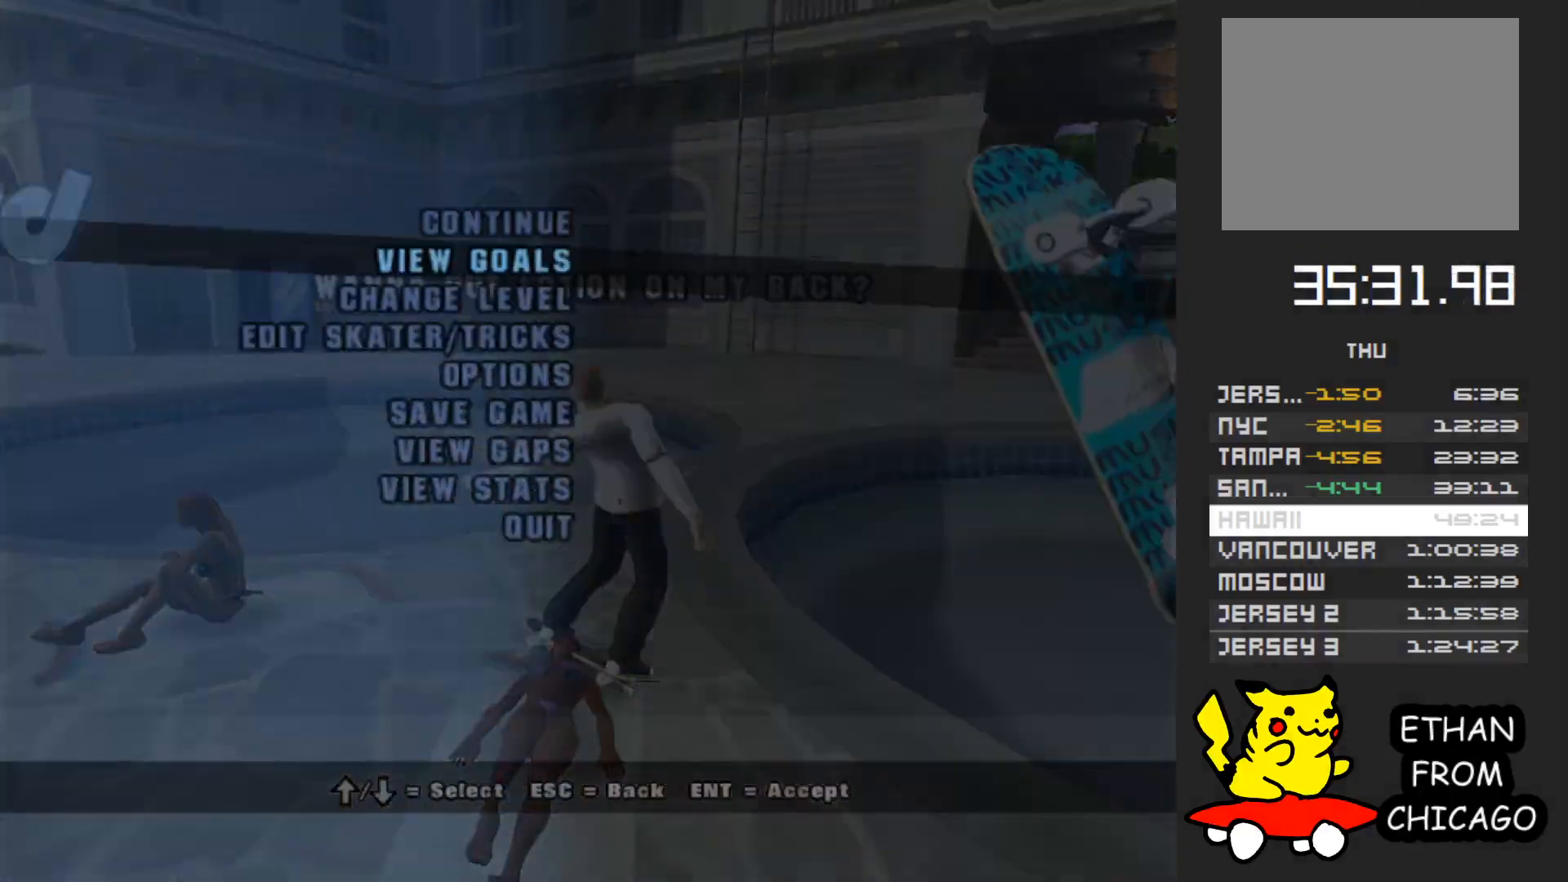
{"buttons": ["A"], "left_stick": "center", "right_stick": "center", "events": [[100, "left_stick", "center"], [433, "A", "down"]]}
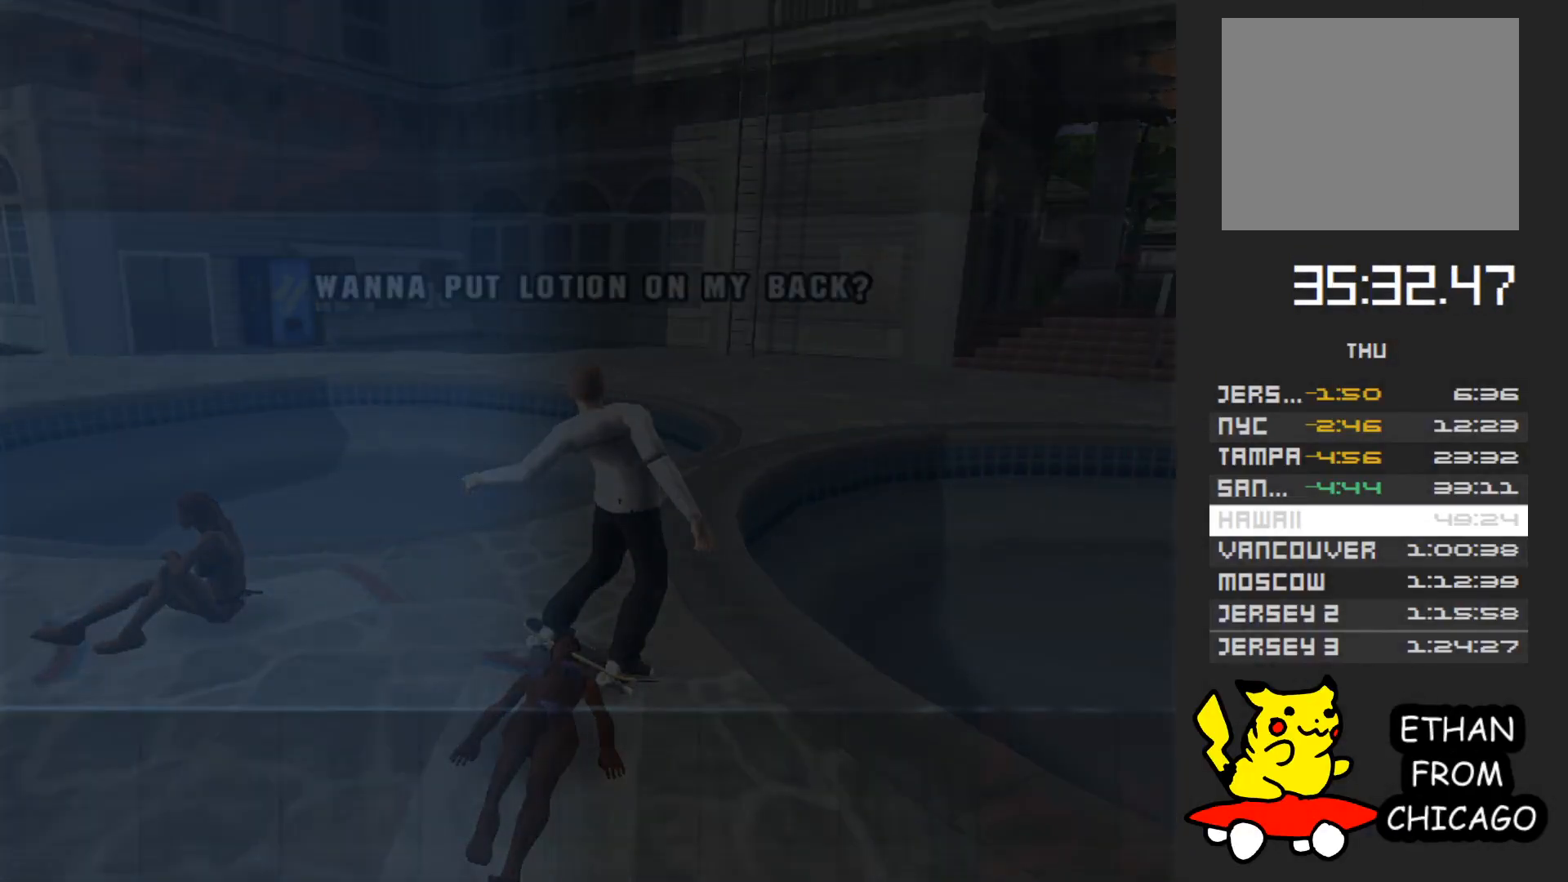
{"buttons": [], "left_stick": "center", "right_stick": "center", "events": [[33, "A", "up"]]}
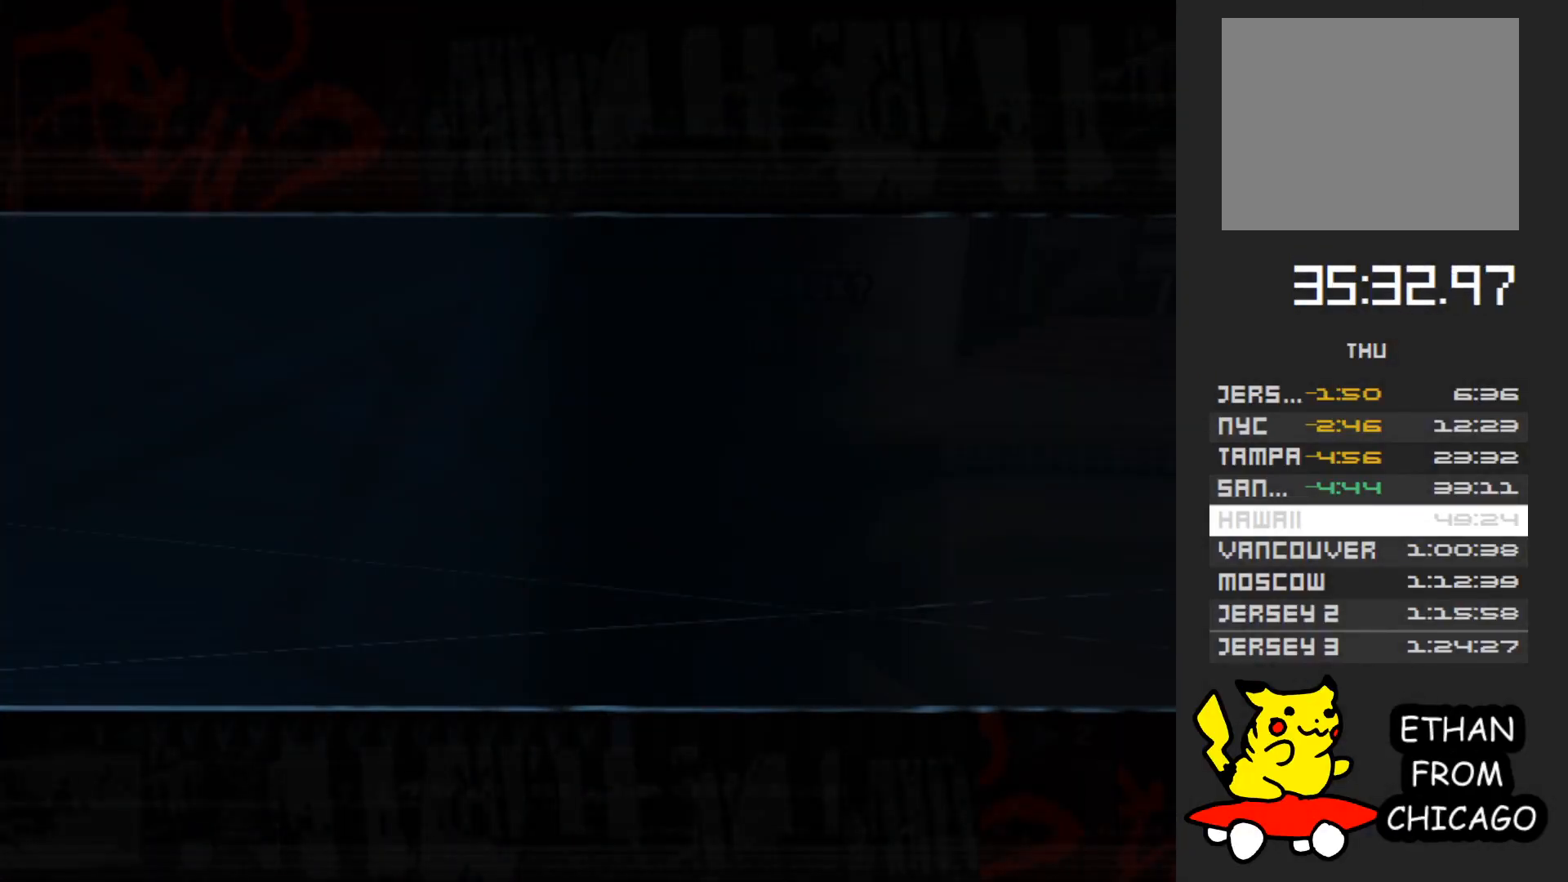
{"buttons": [], "left_stick": "center", "right_stick": "center", "events": []}
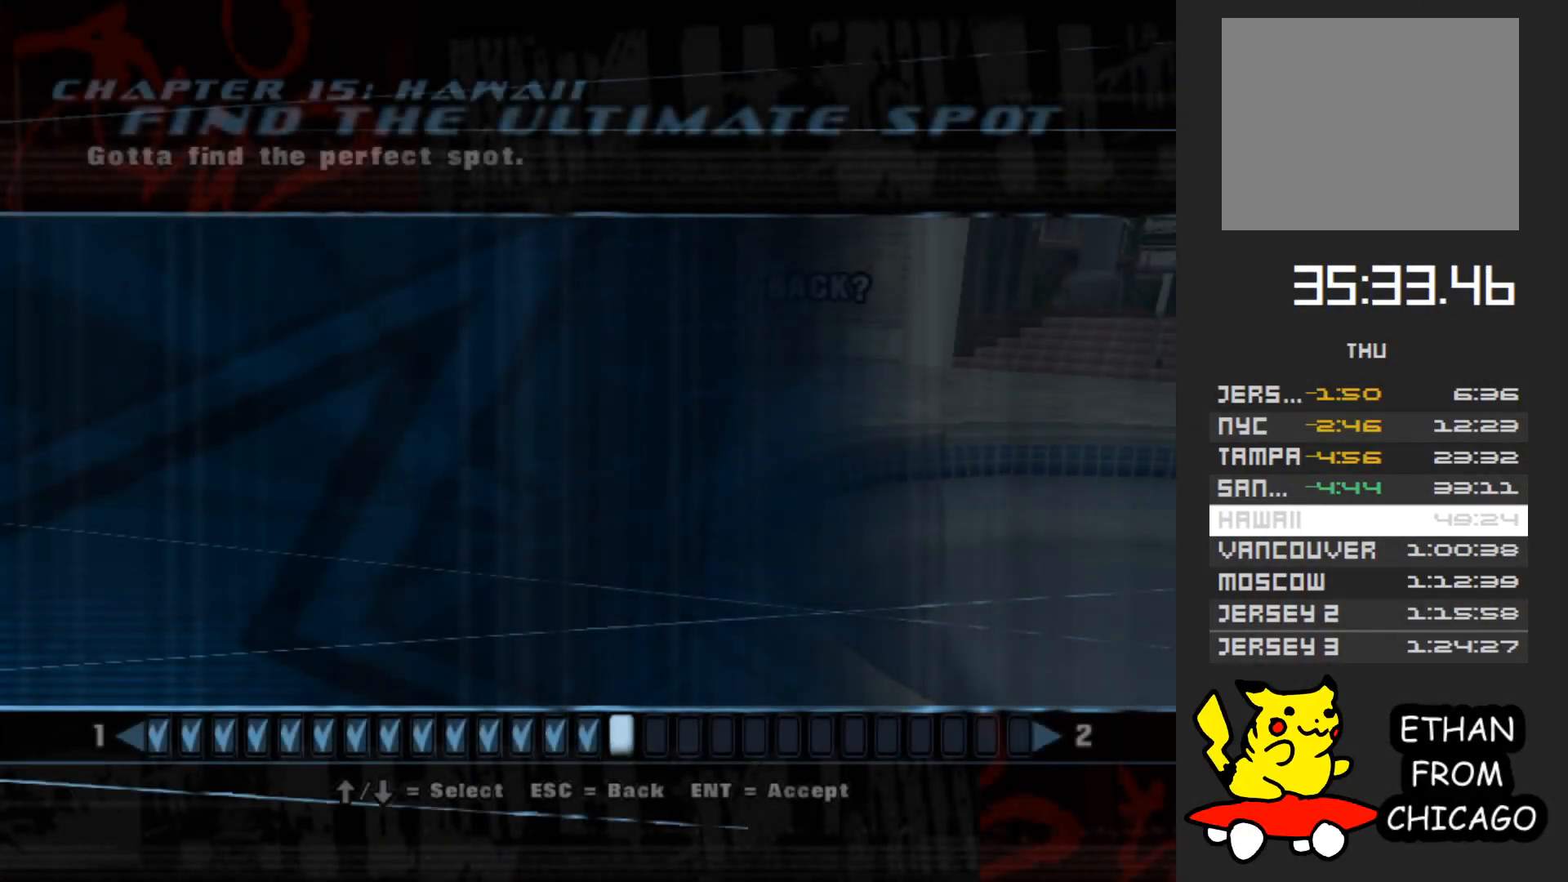
{"buttons": [], "left_stick": "center", "right_stick": "center", "events": []}
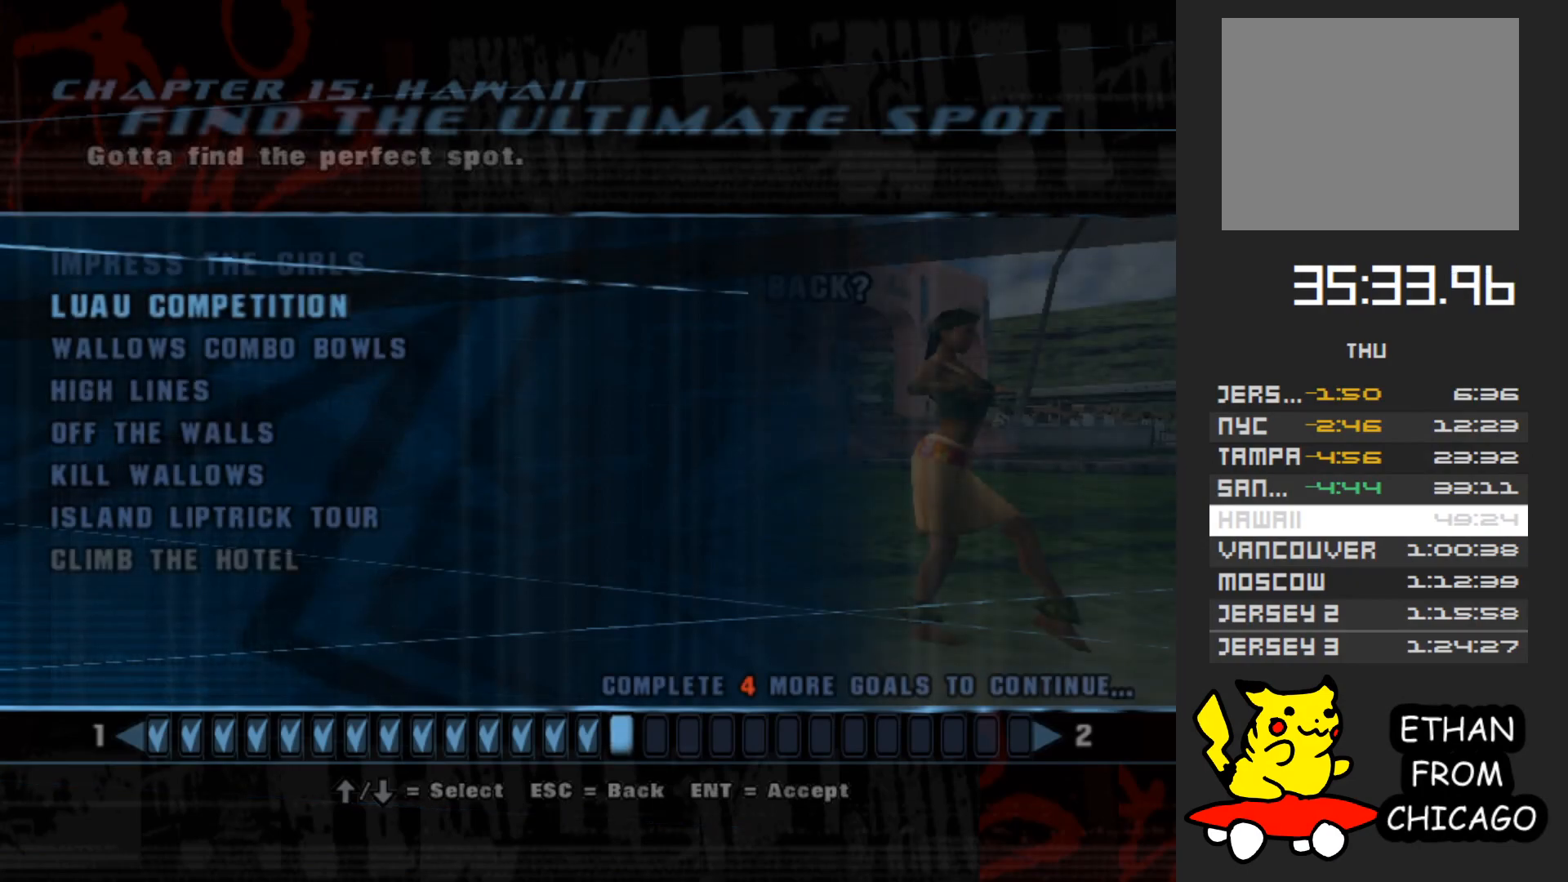
{"buttons": [], "left_stick": "center", "right_stick": "center", "events": []}
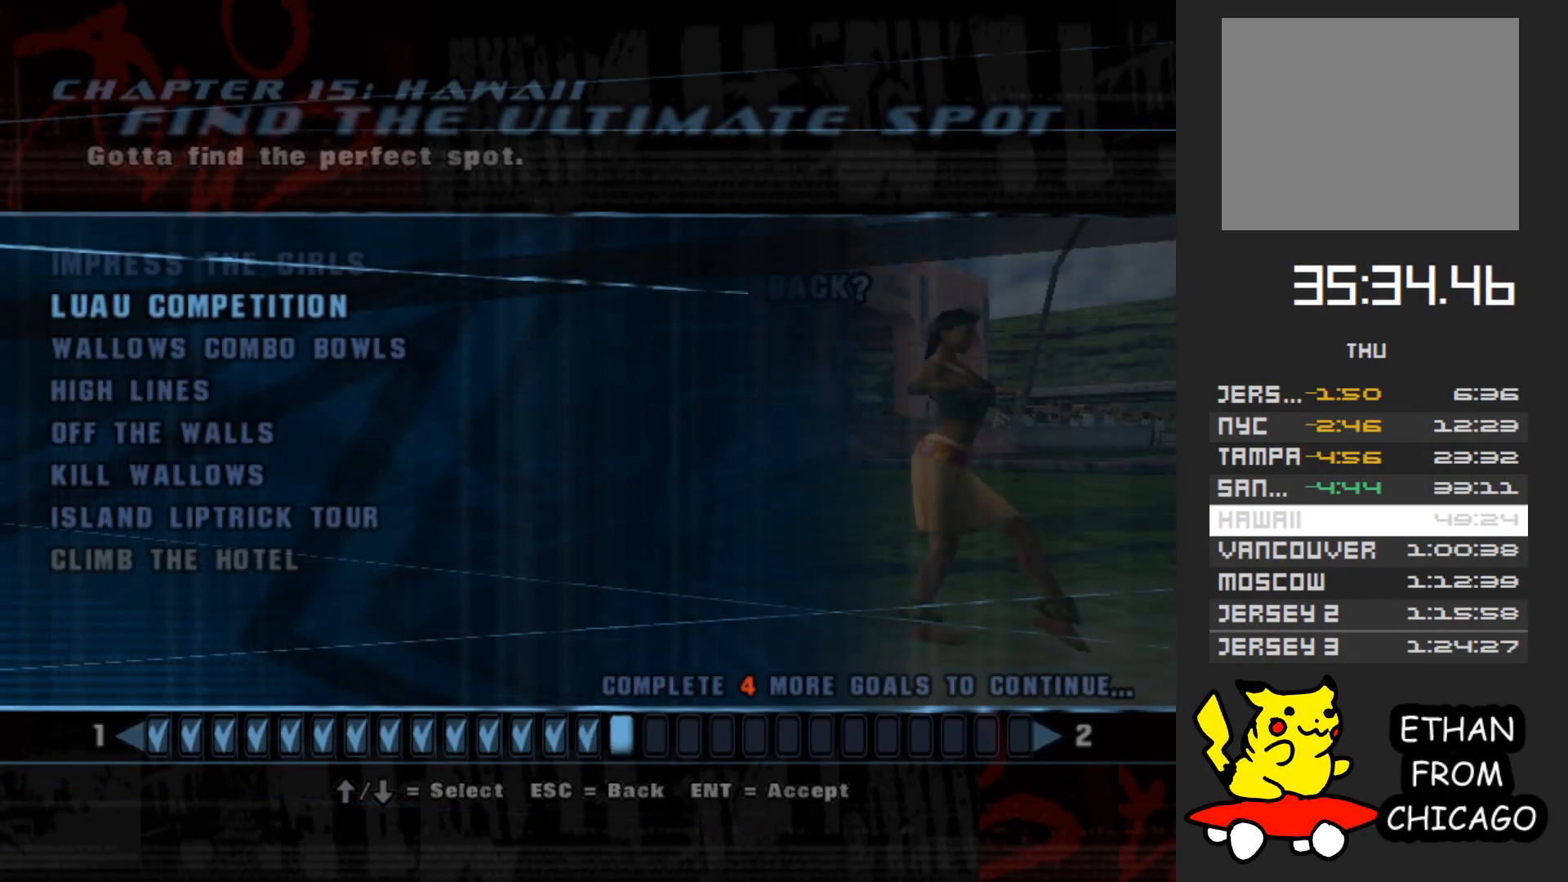
{"buttons": ["A"], "left_stick": "center", "right_stick": "center", "events": [[433, "A", "down"]]}
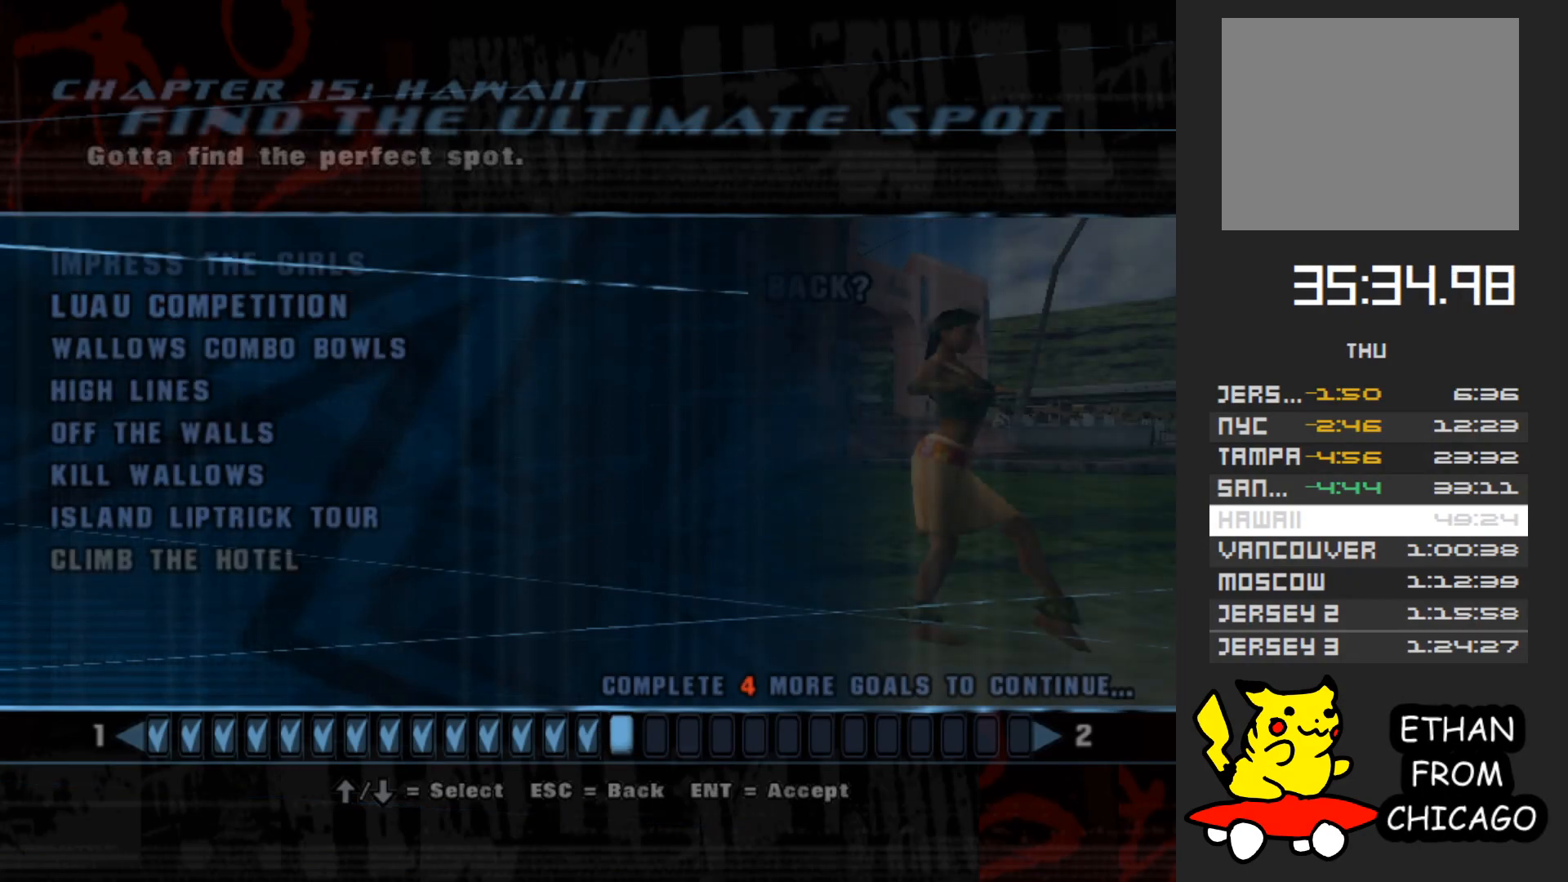
{"buttons": [], "left_stick": "center", "right_stick": "center", "events": [[67, "A", "up"]]}
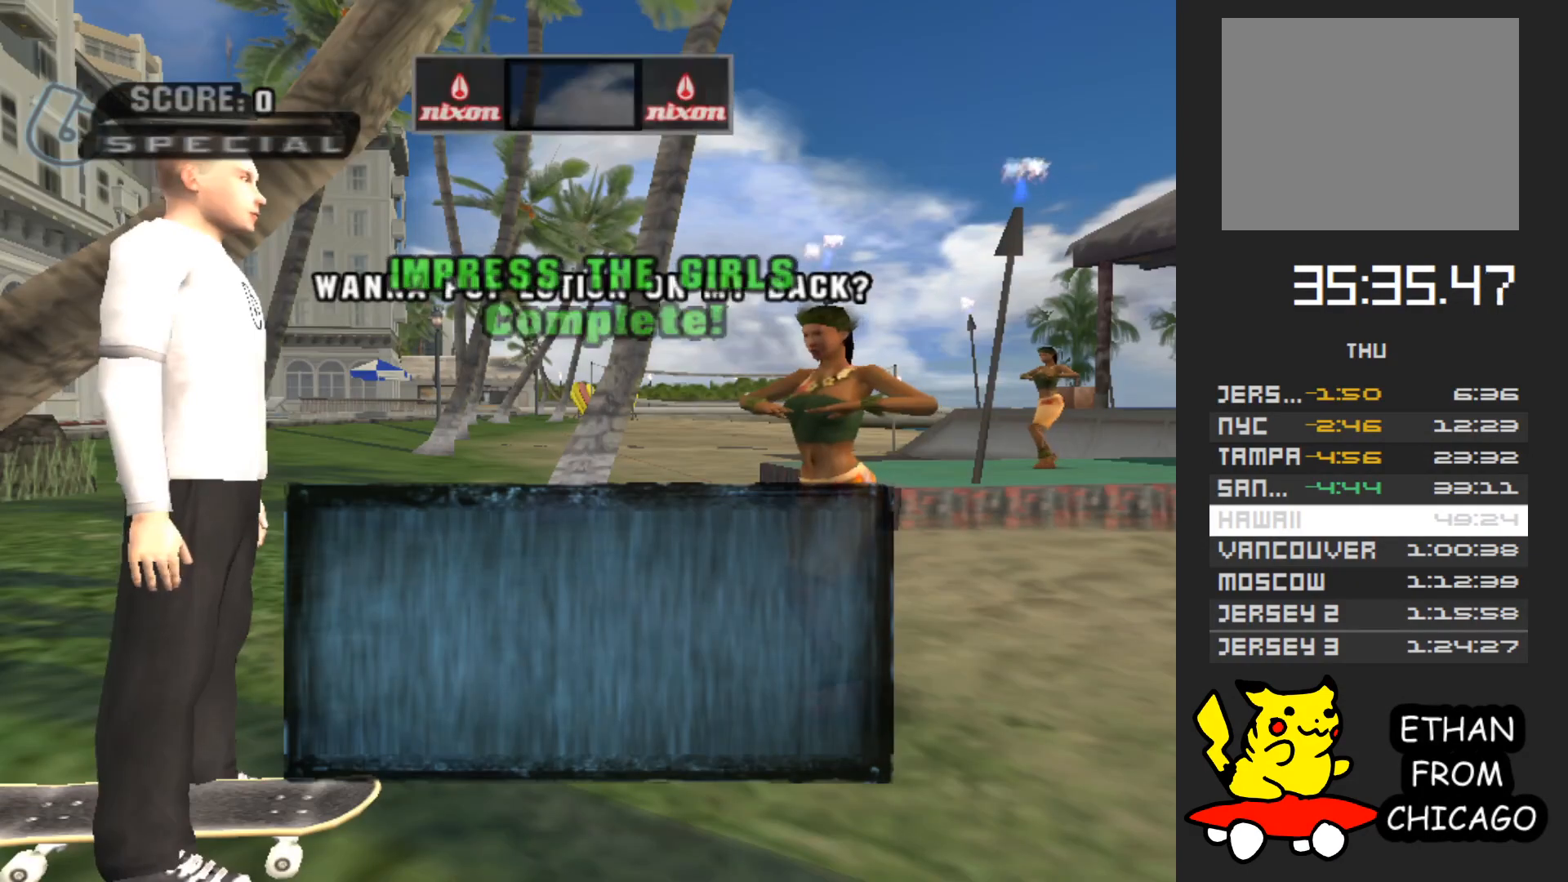
{"buttons": ["A"], "left_stick": "center", "right_stick": "center", "events": [[250, "A", "down"], [383, "A", "up"], [500, "A", "down"]]}
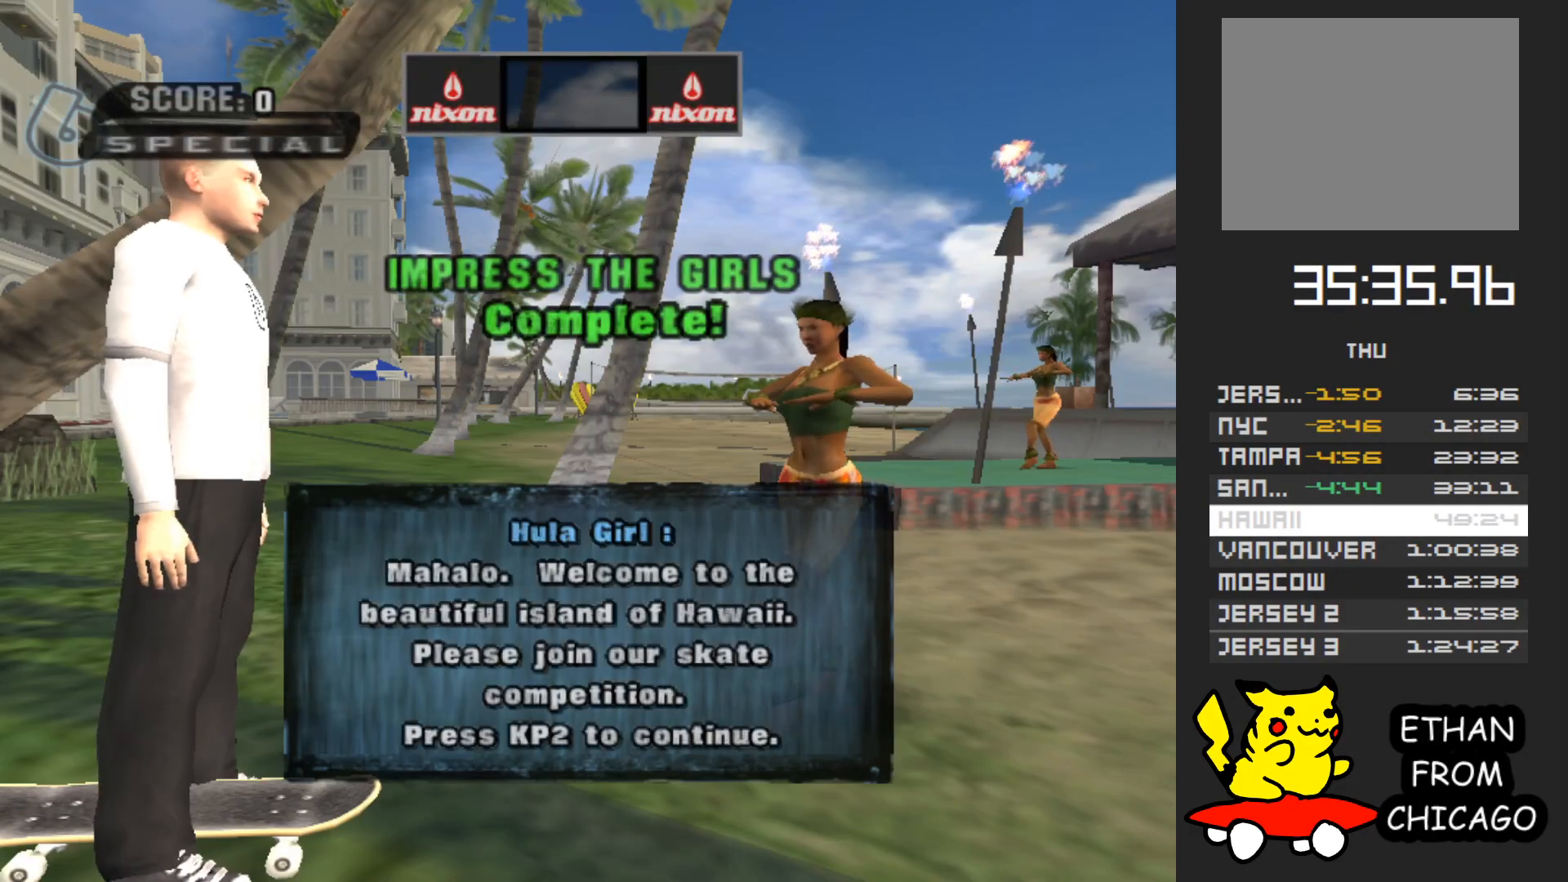
{"buttons": [], "left_stick": "center", "right_stick": "center", "events": [[133, "A", "up"], [200, "A", "down"], [333, "A", "up"], [400, "A", "down"], [500, "A", "up"]]}
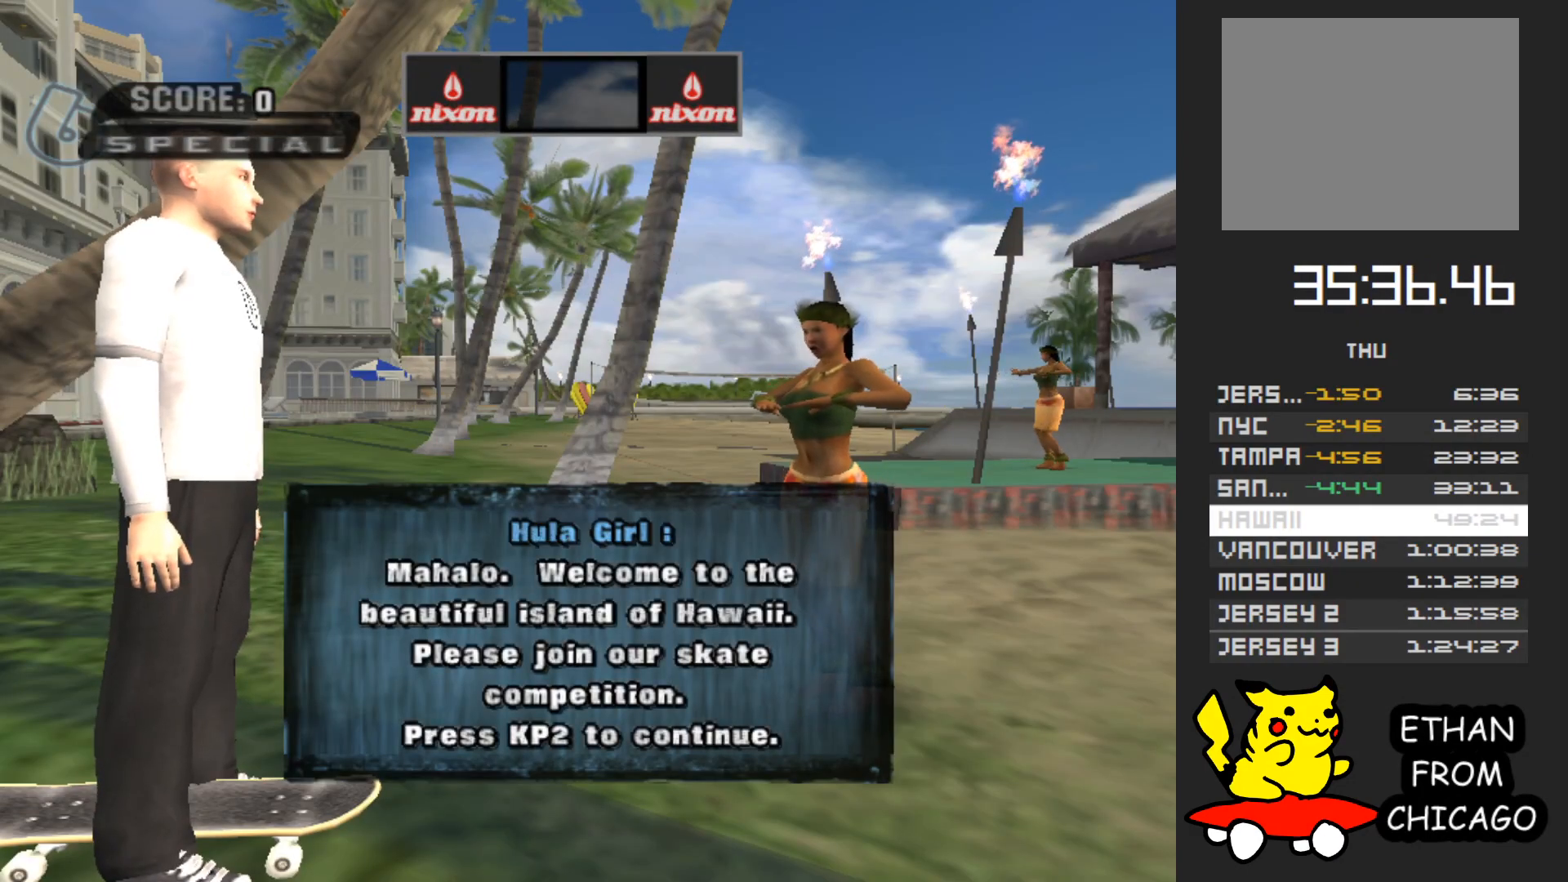
{"buttons": ["A"], "left_stick": "center", "right_stick": "center", "events": [[83, "A", "down"], [167, "A", "up"], [250, "A", "down"], [383, "A", "up"], [400, "A", "down"]]}
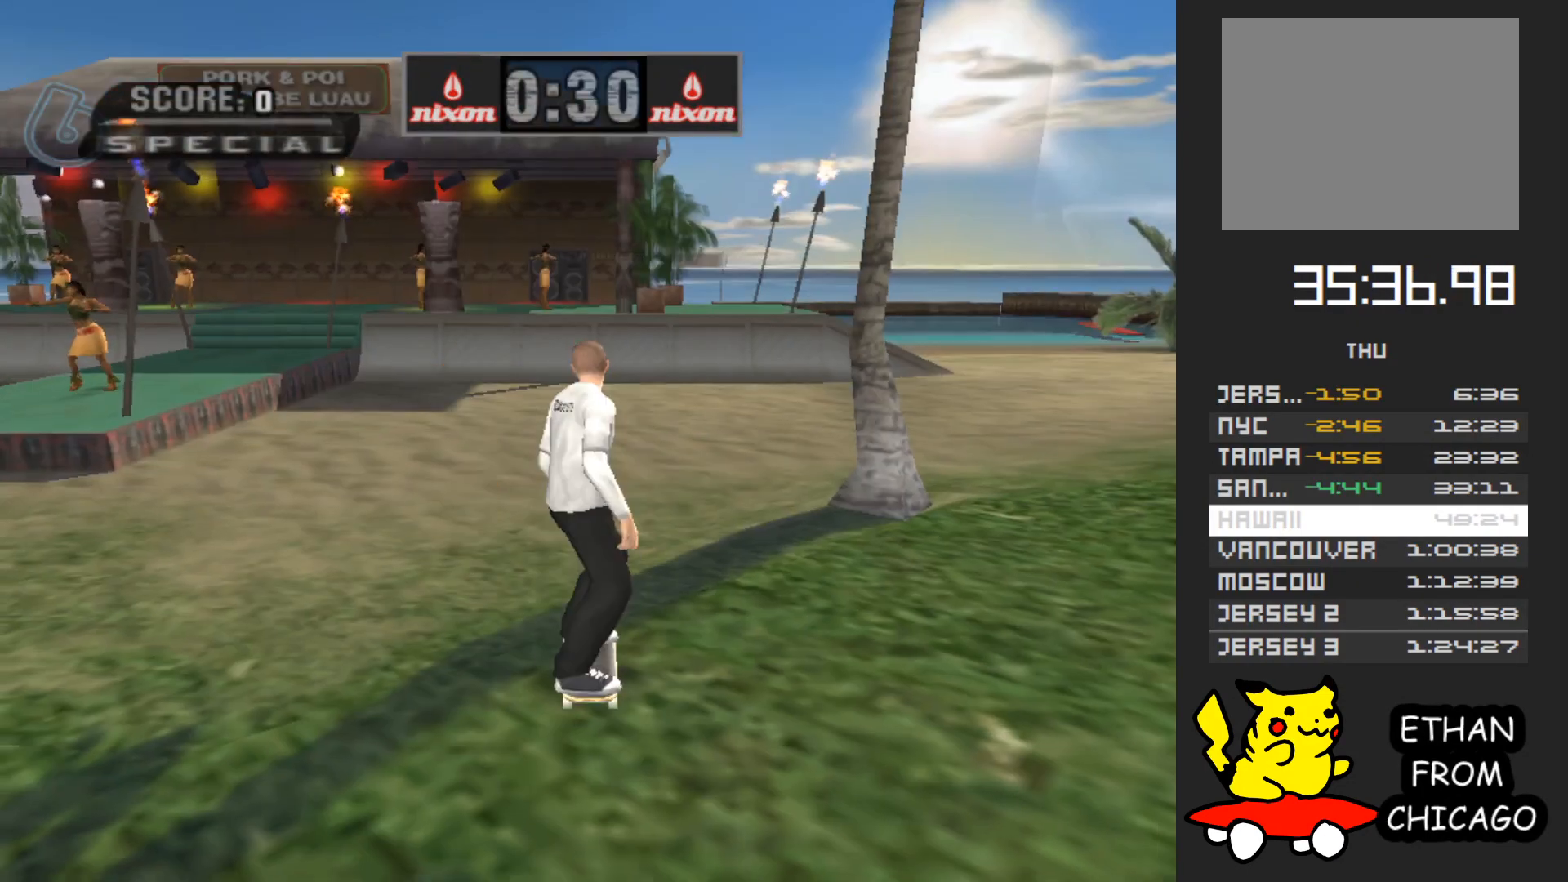
{"buttons": [], "left_stick": "center", "right_stick": "center", "events": [[33, "A", "up"], [67, "A", "down"], [167, "A", "up"], [233, "left_stick", "down"], [417, "left_stick", "up"], [483, "left_stick", "center"]]}
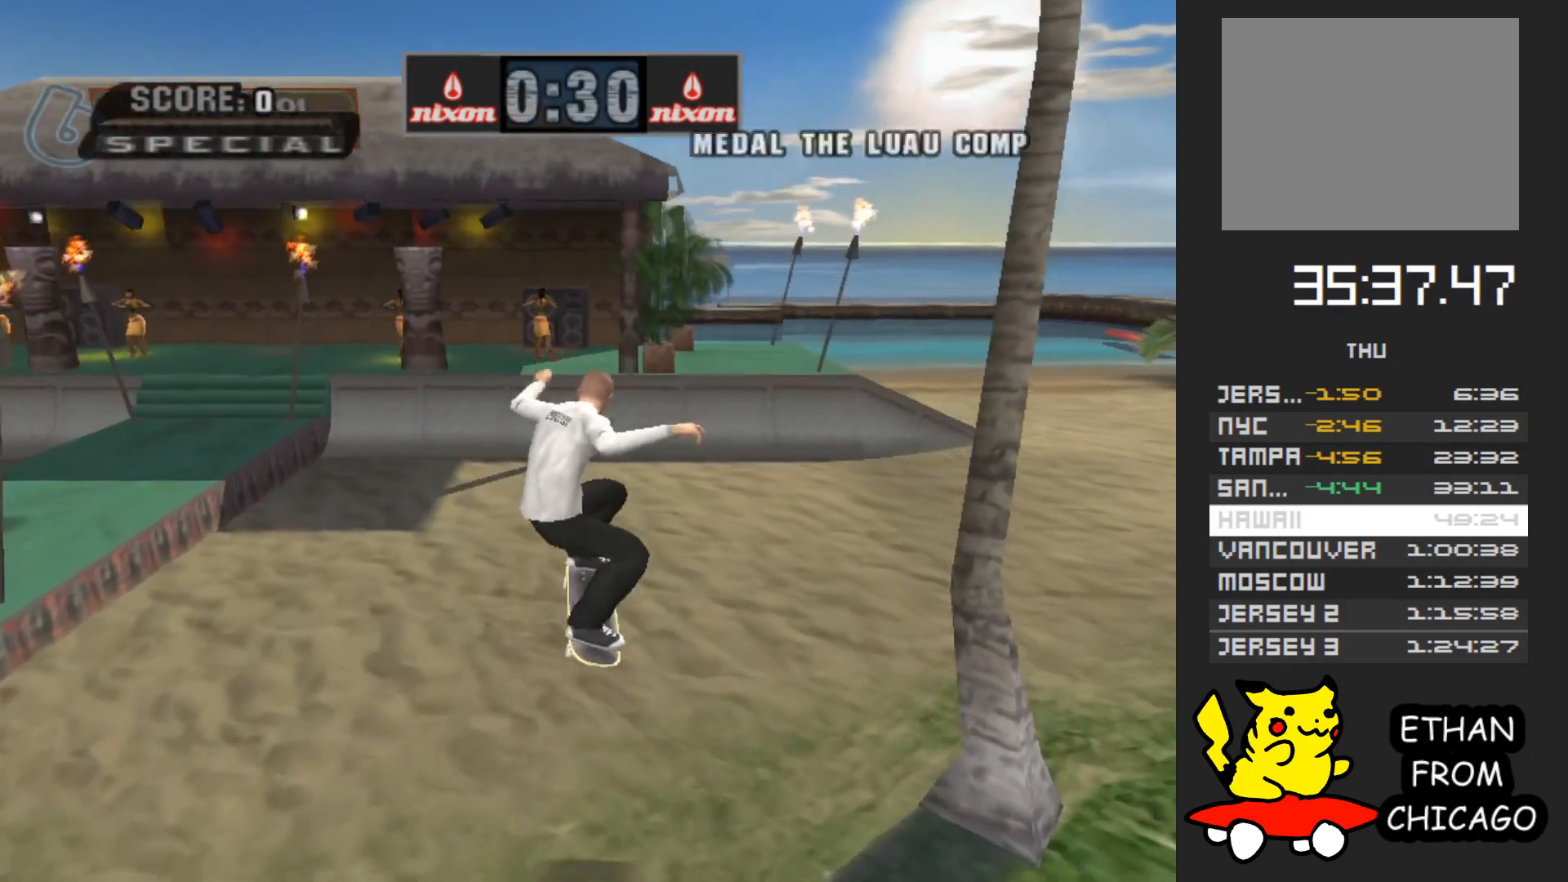
{"buttons": [], "left_stick": "center", "right_stick": "center", "events": [[17, "left_stick", "down"], [167, "left_stick", "up"], [267, "left_stick", "down"], [333, "Y", "down"], [367, "left_stick", "center"], [500, "Y", "up"]]}
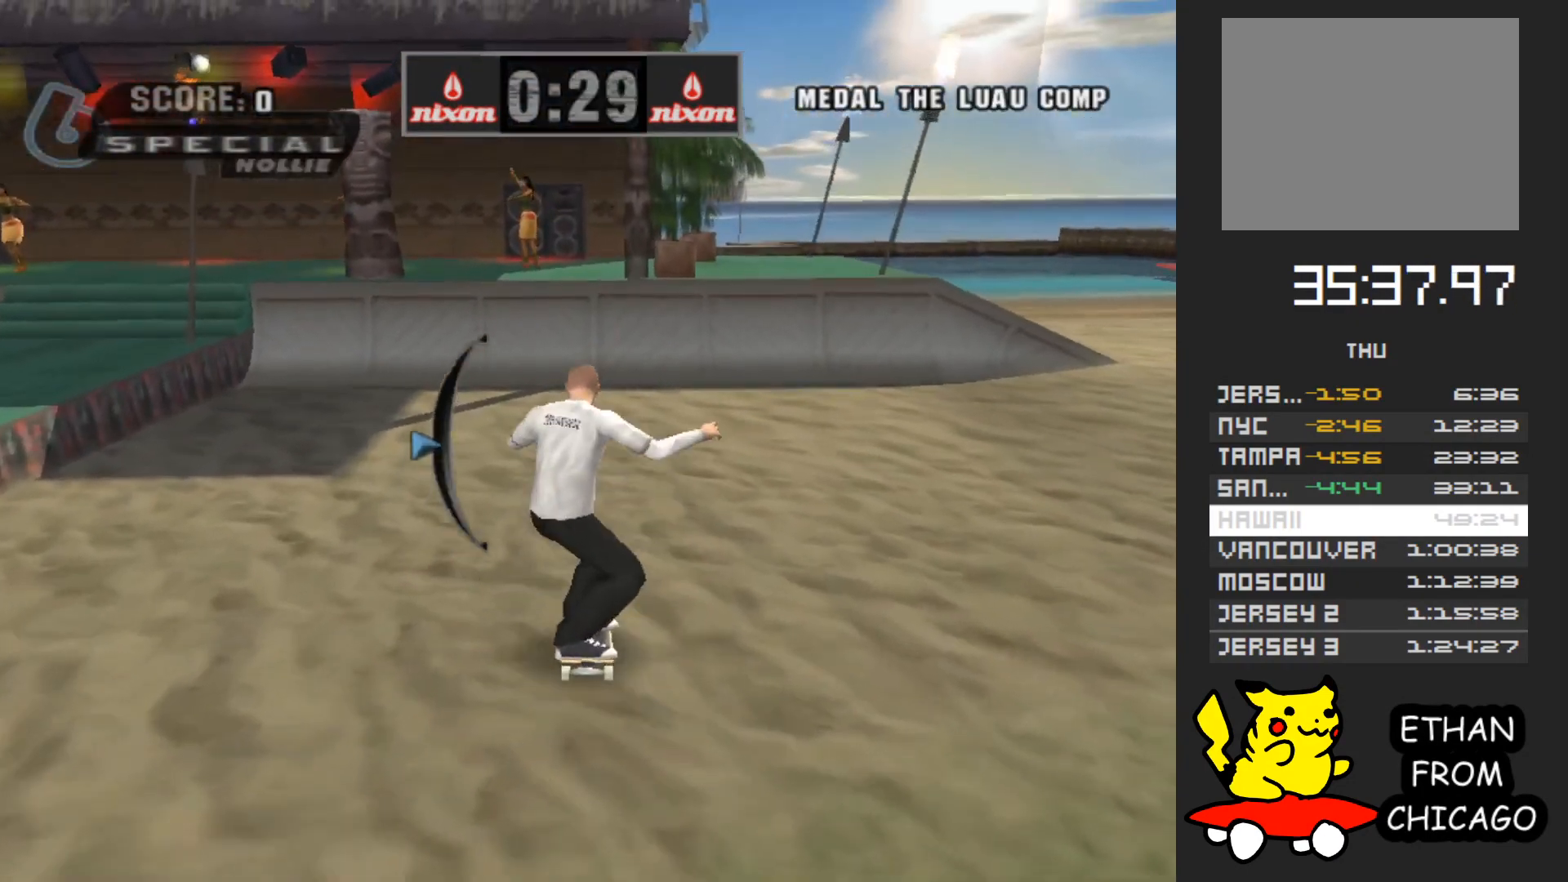
{"buttons": ["X"], "left_stick": "center", "right_stick": "center", "events": [[200, "X", "down"], [233, "X", "up"], [333, "X", "down"], [350, "left_stick", "up"], [400, "X", "up"], [400, "left_stick", "center"], [483, "X", "down"]]}
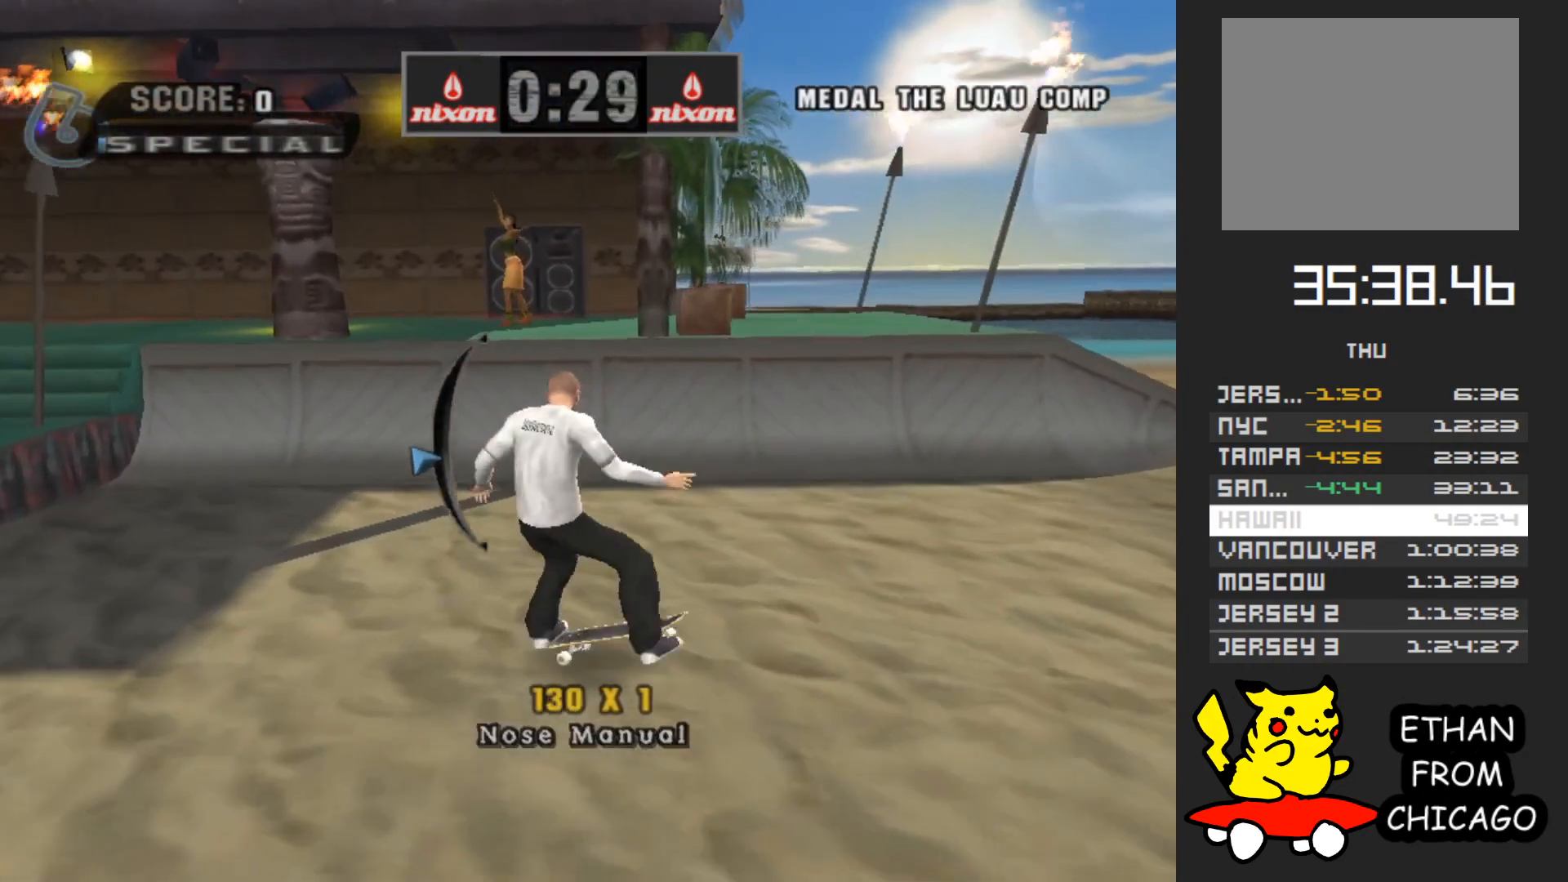
{"buttons": ["A"], "left_stick": "center", "right_stick": "center", "events": [[50, "X", "up"], [500, "A", "down"]]}
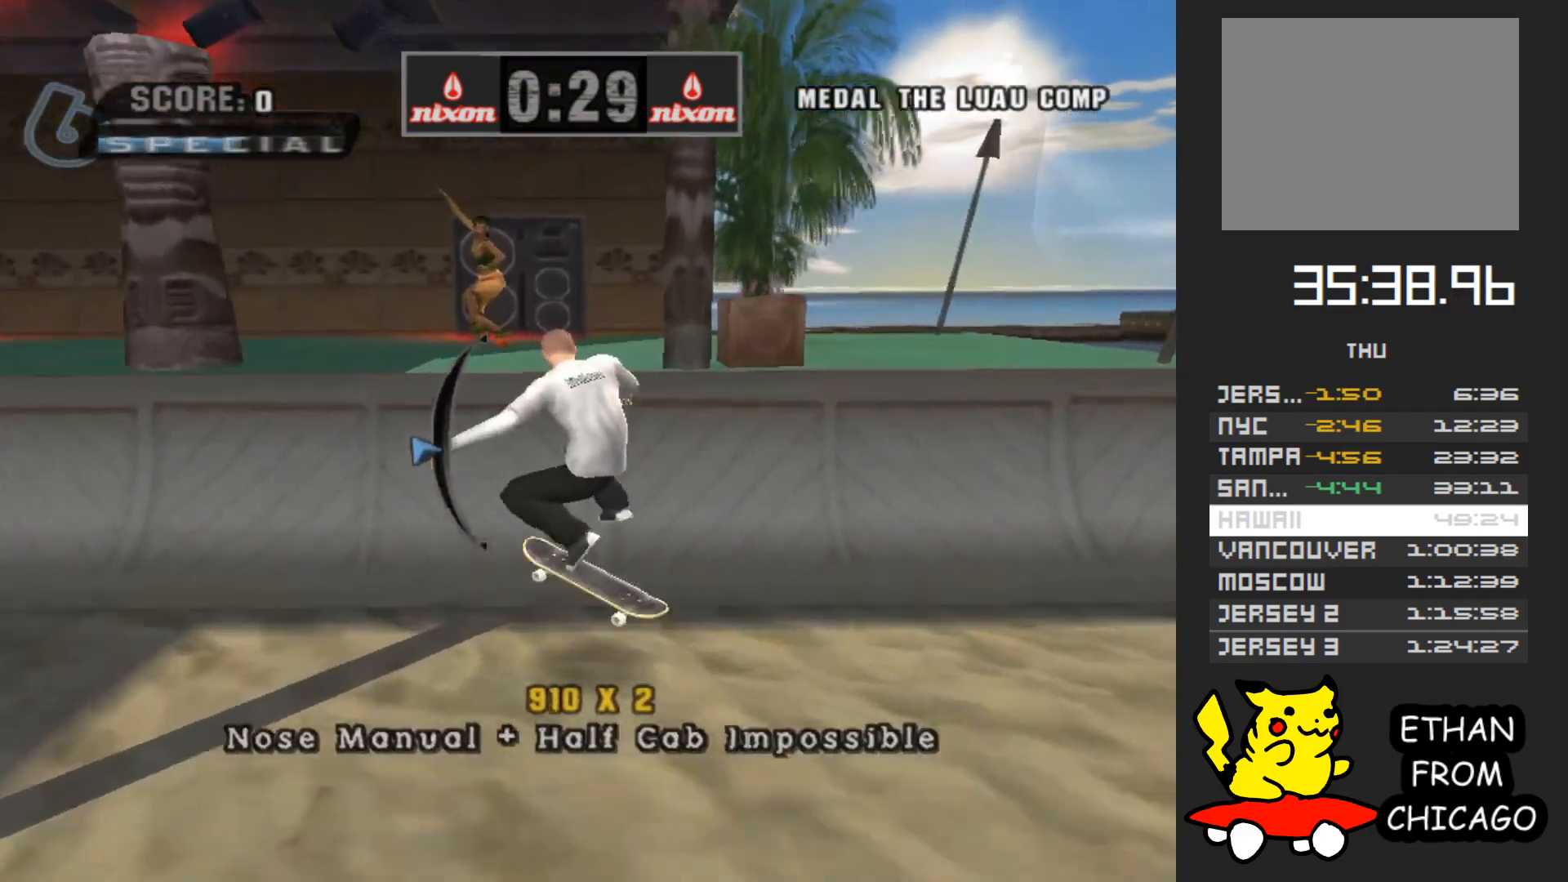
{"buttons": [], "left_stick": "center", "right_stick": "center", "events": [[467, "A", "up"]]}
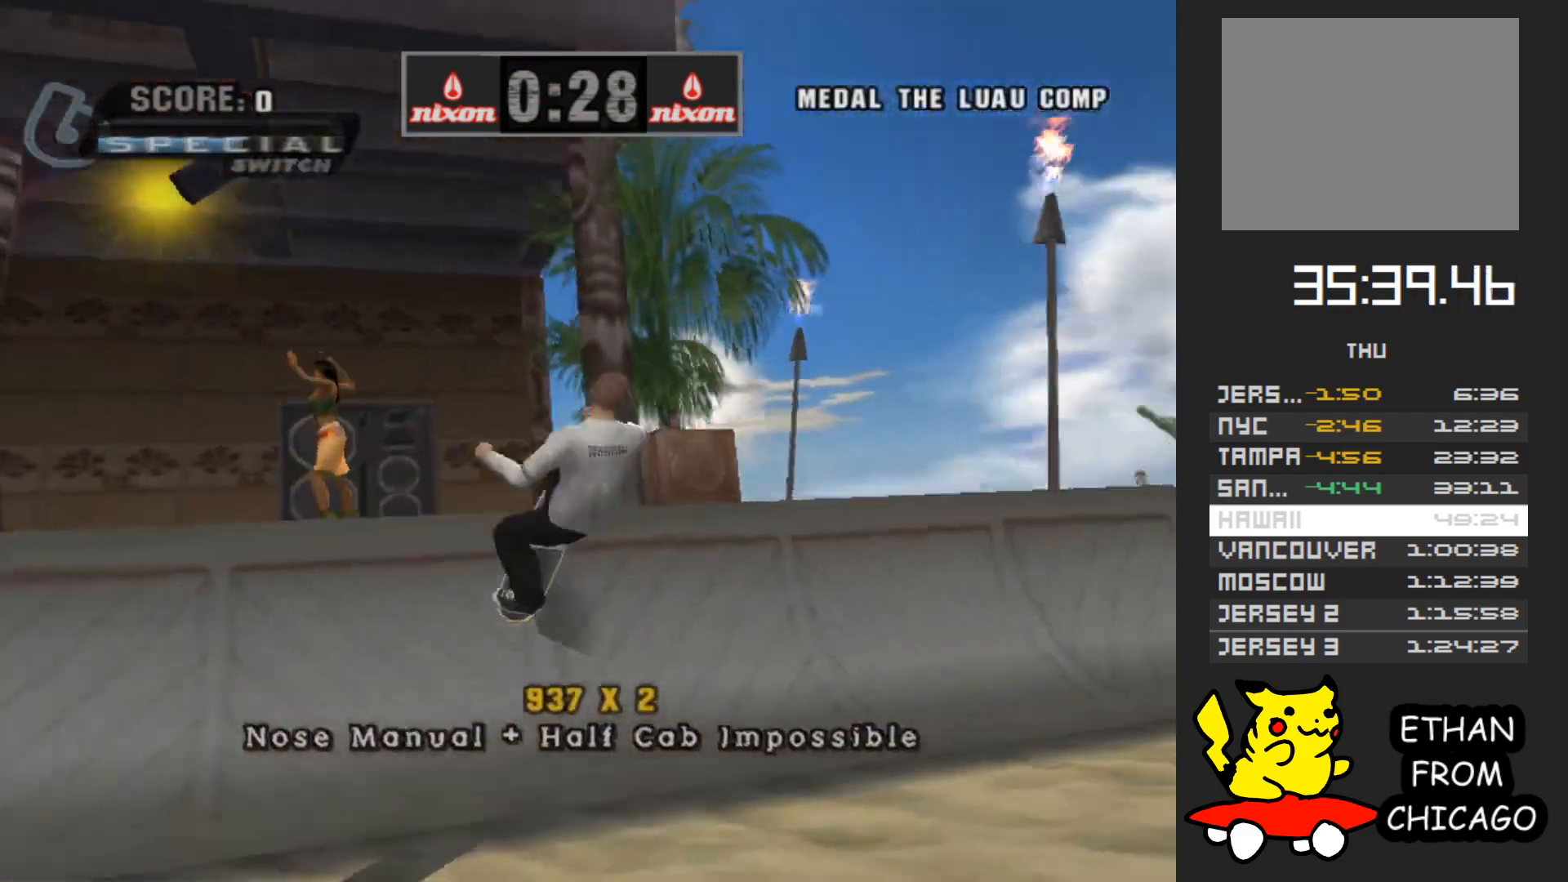
{"buttons": ["A", "R1"], "left_stick": "right", "right_stick": "center", "events": [[267, "A", "down"], [500, "R1", "down"], [500, "left_stick", "right"]]}
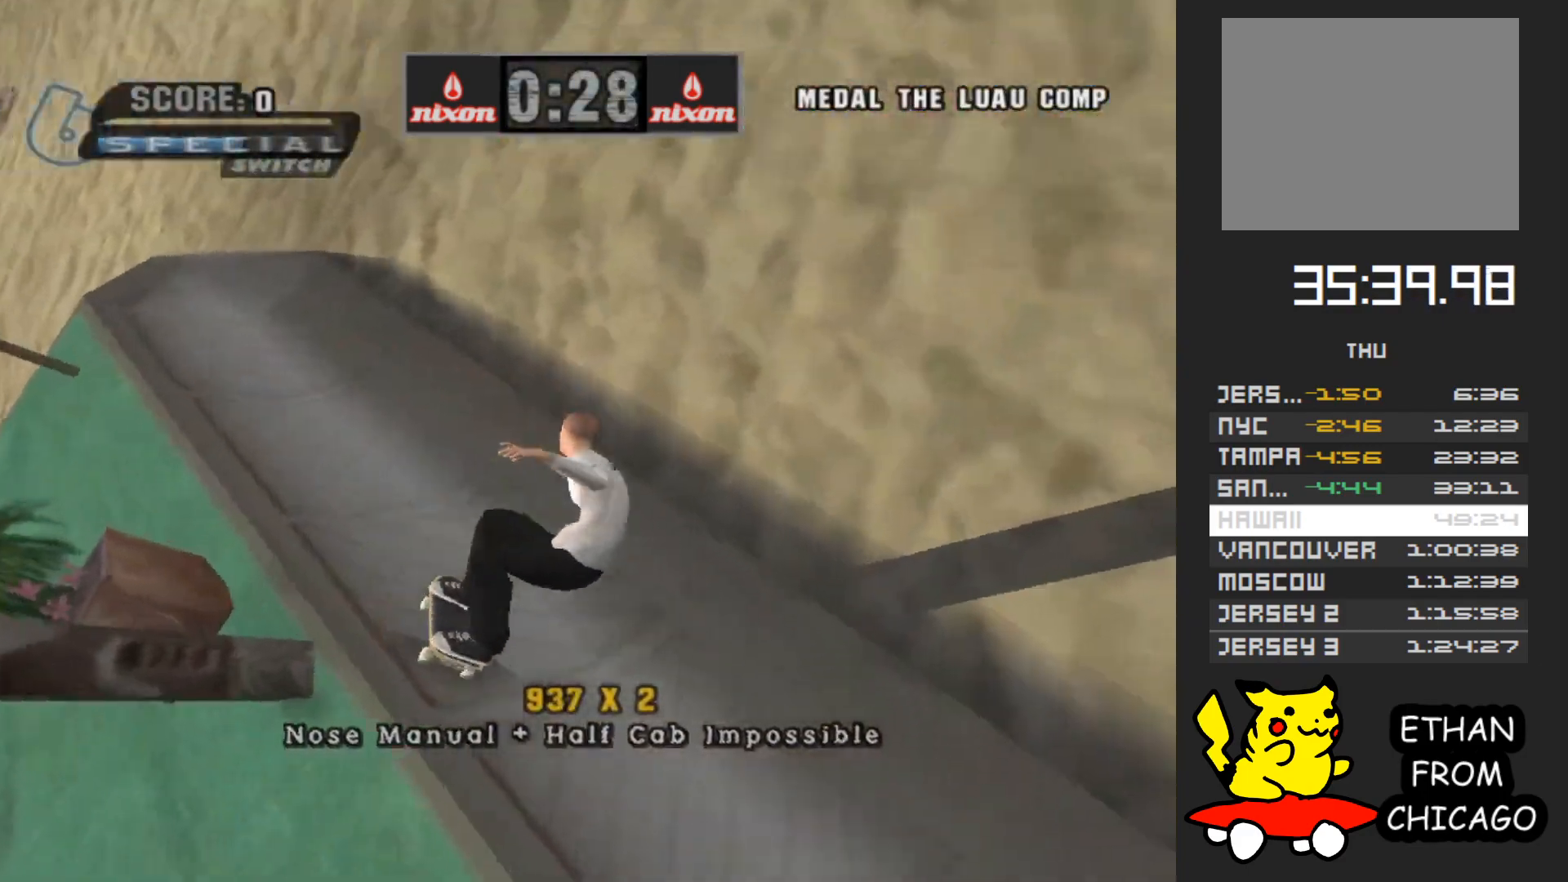
{"buttons": ["X"], "left_stick": "down", "right_stick": "center", "events": [[217, "left_stick", "down-right"], [317, "R1", "up"], [333, "left_stick", "down"], [417, "X", "down"], [433, "A", "up"]]}